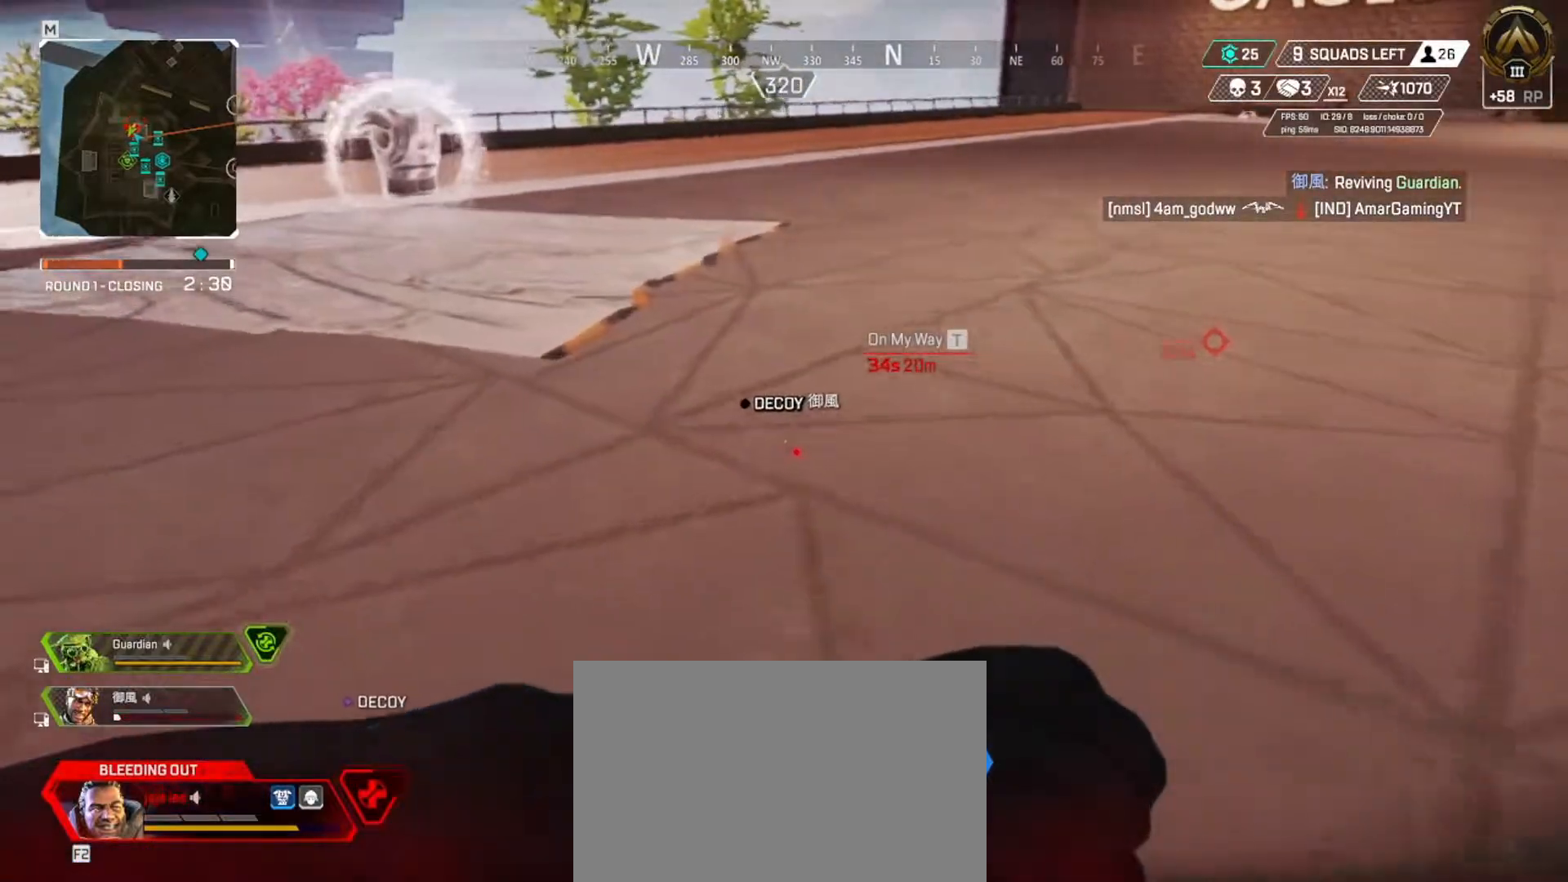
Gameplay with keyboard; each line is a JSON object with the keys held at the frame after it. "events" lists presses ("down") and releases ("up") of "a", "ctrl", "d", "e", "f", "q", "r", "s", "shift", "space", "tab" and "w" between this image and that frame as [ms after this image, input, new state], when the widget could be followed in between. No other keys are recorded. Mouse input is not recorded.
{"keys": ["q", "w"], "events": []}
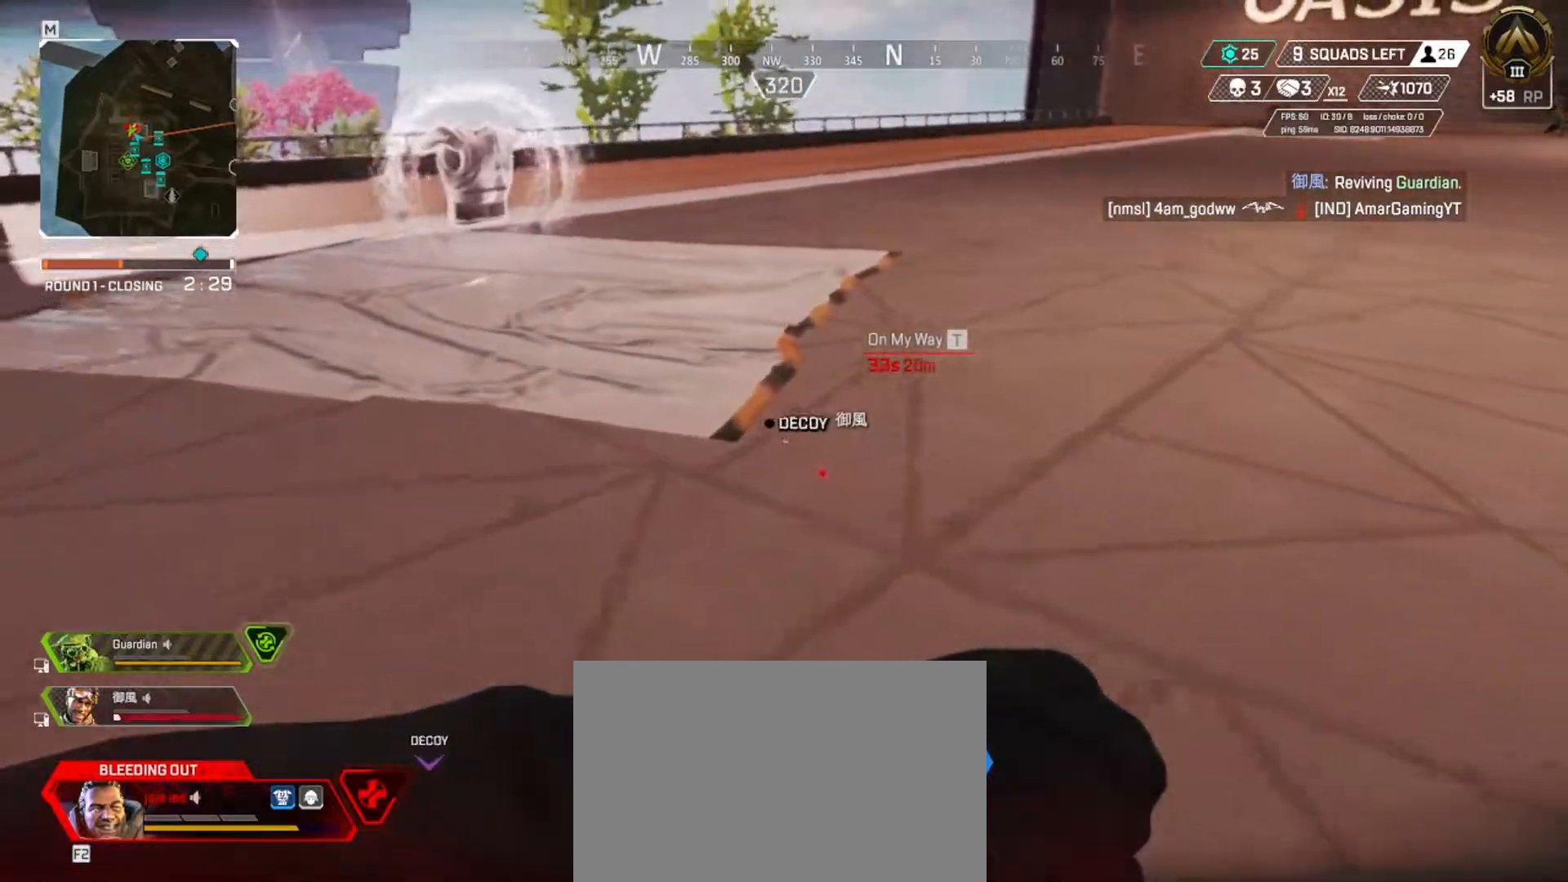
{"keys": ["q", "w"], "events": []}
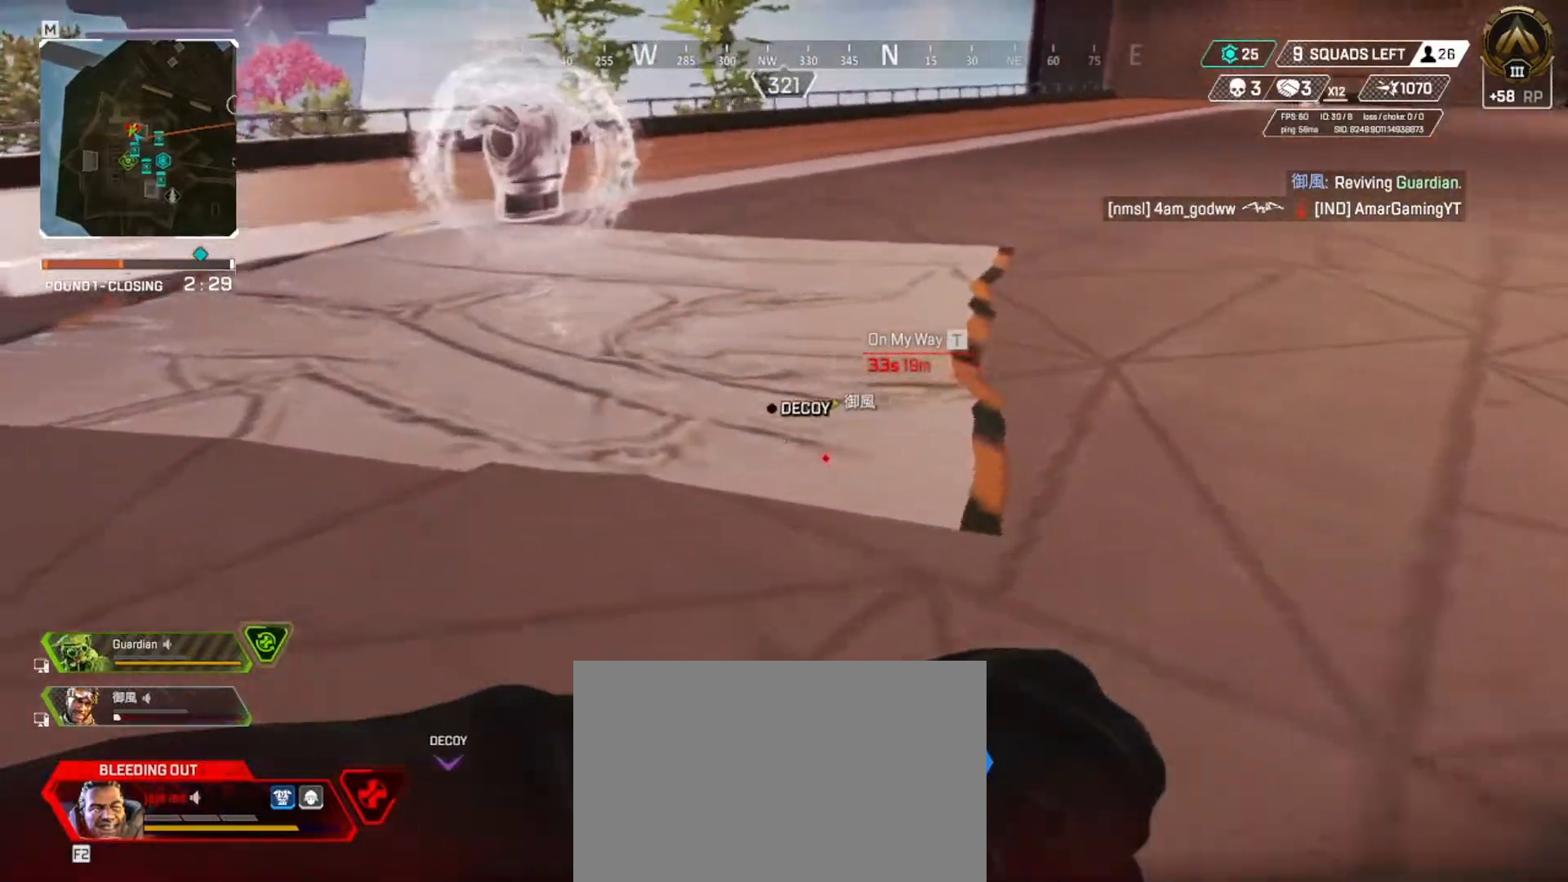
{"keys": ["q", "w"], "events": []}
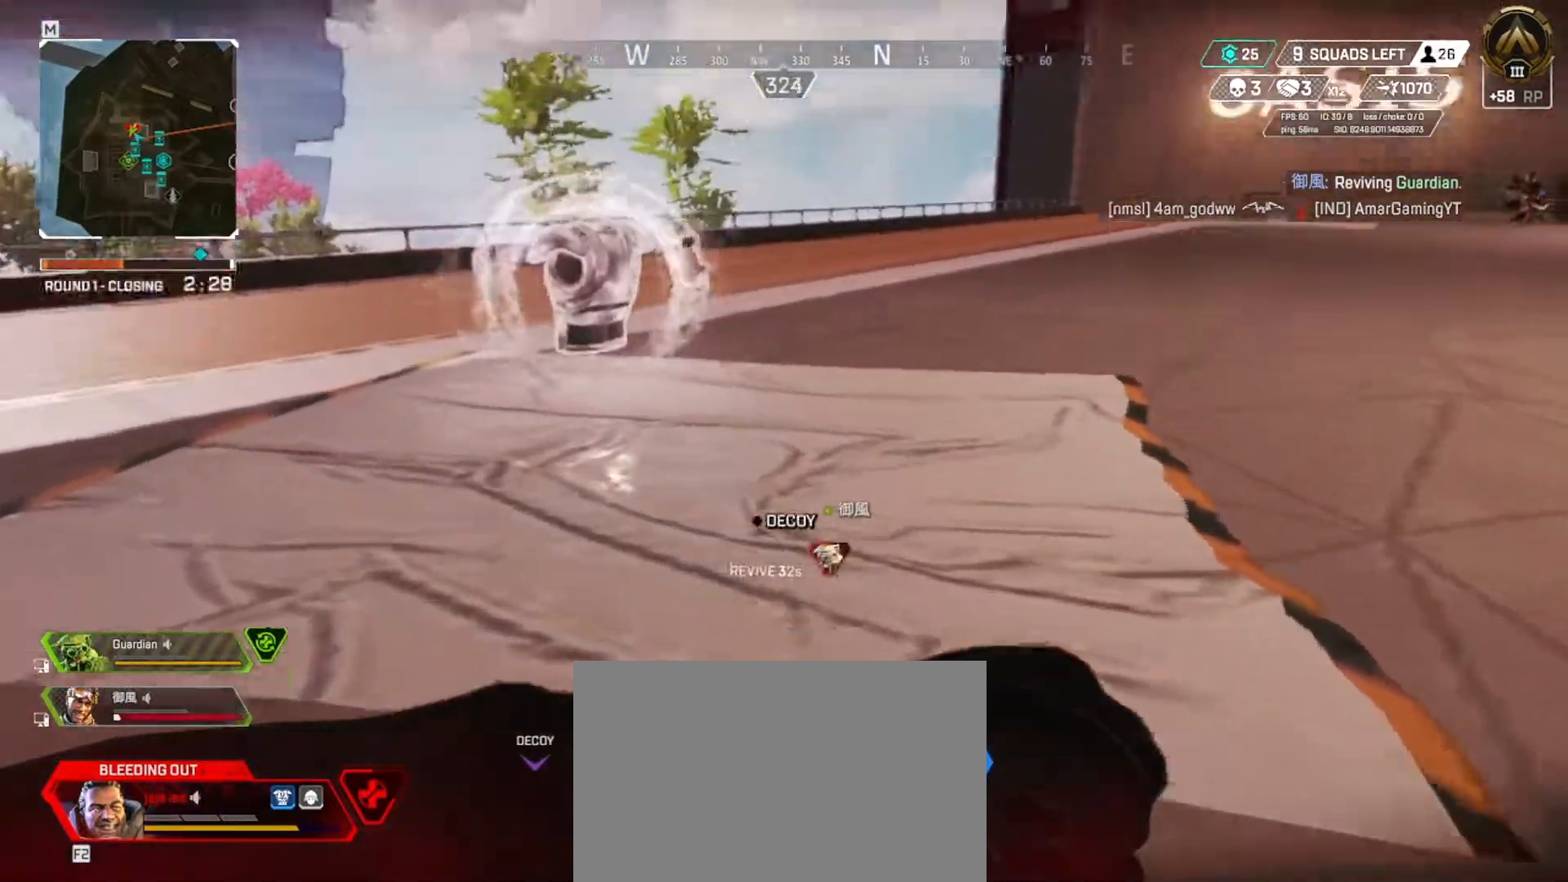
{"keys": ["q", "w"], "events": []}
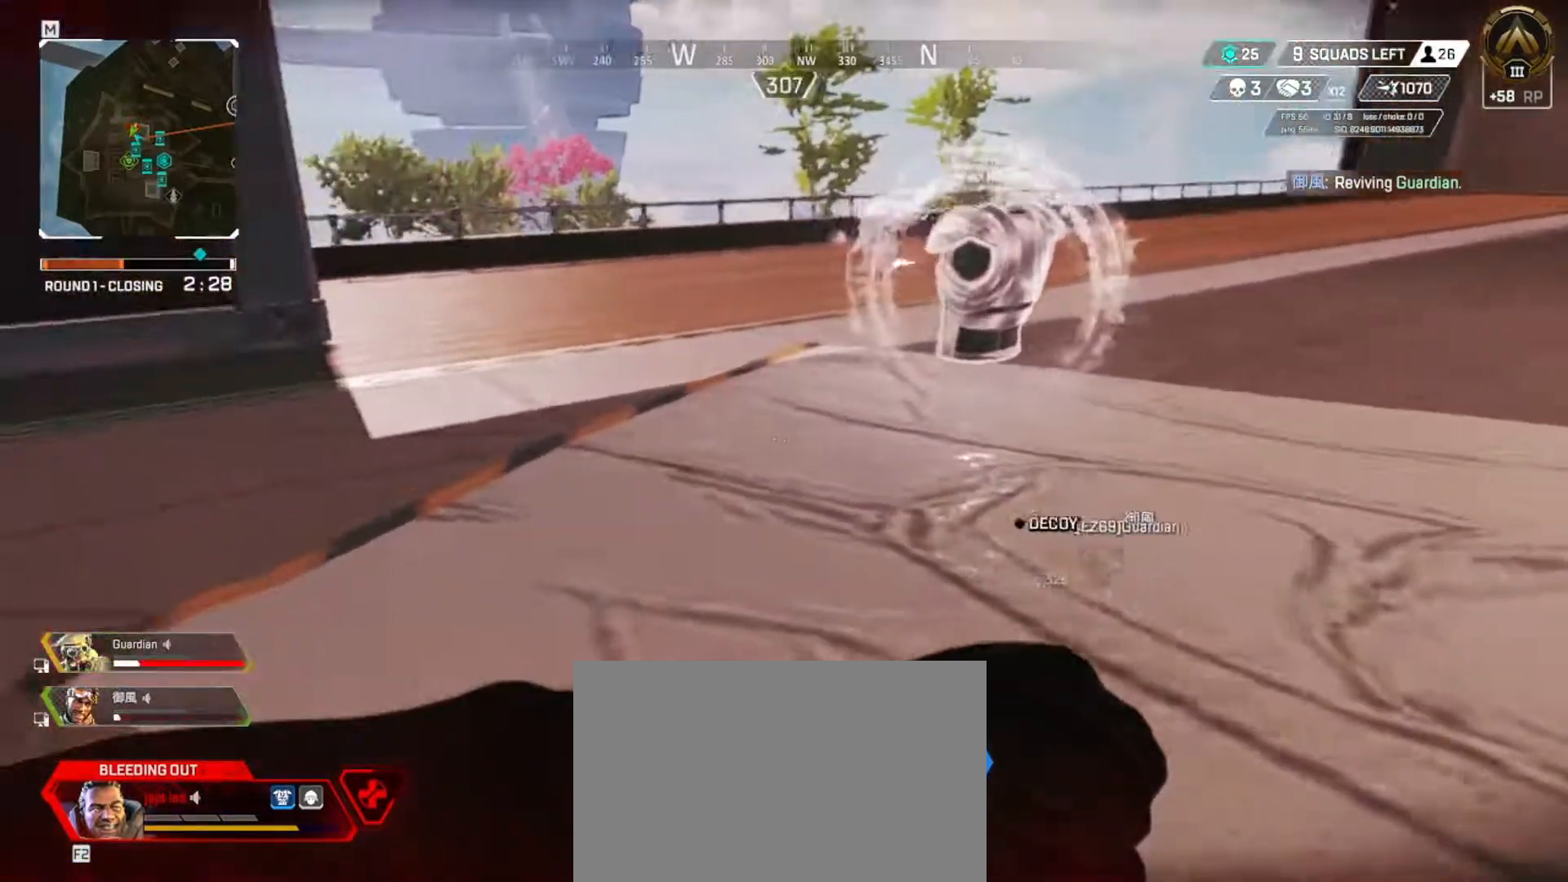
{"keys": ["q", "w"], "events": []}
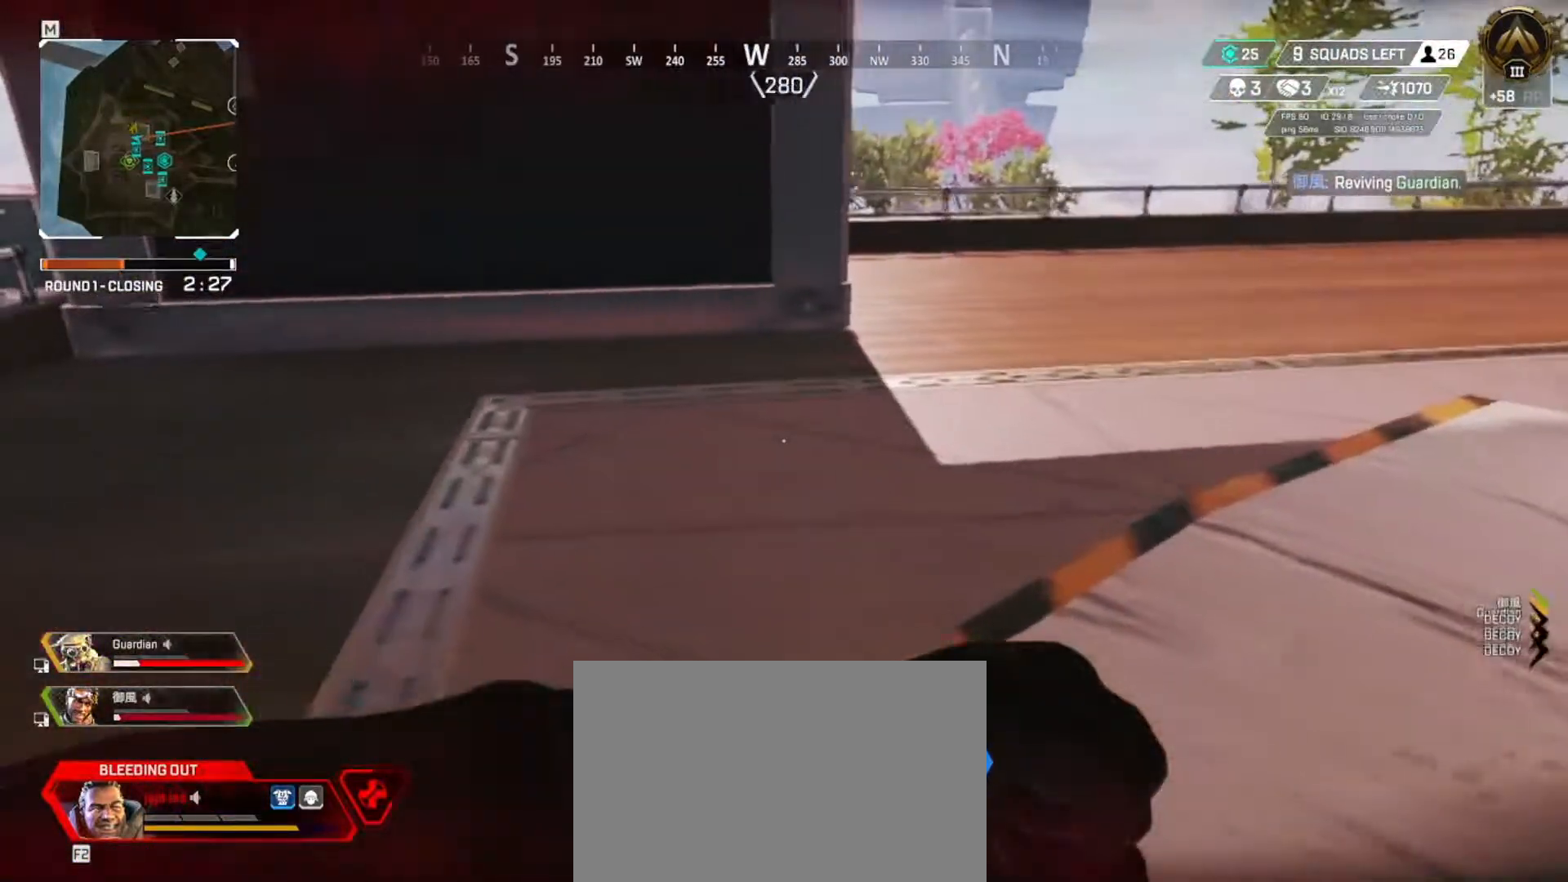
{"keys": ["q", "w"], "events": []}
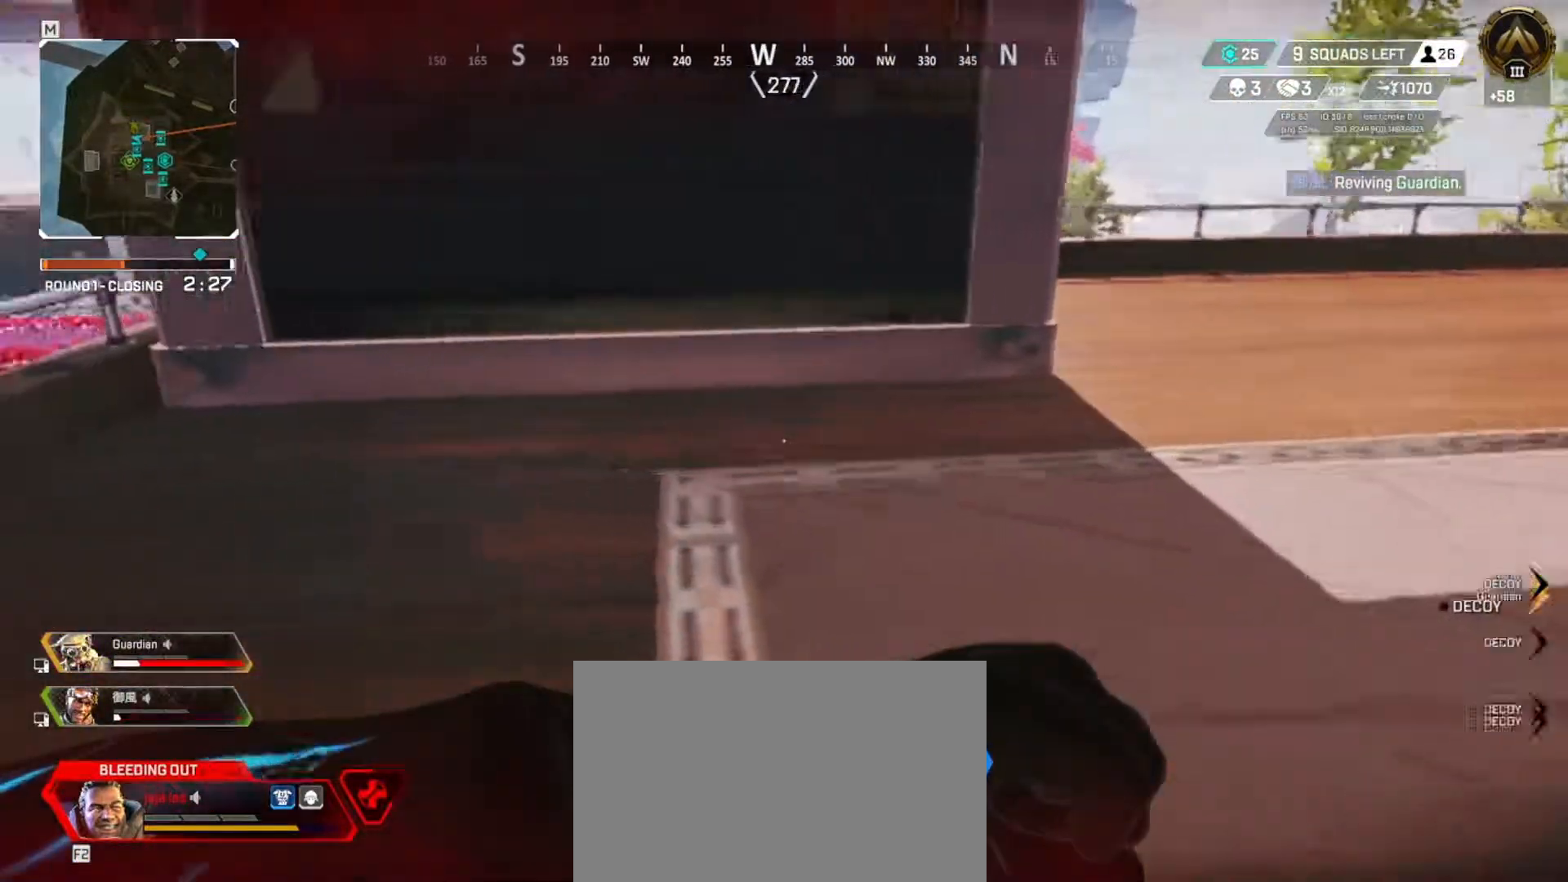
{"keys": ["q", "w"], "events": []}
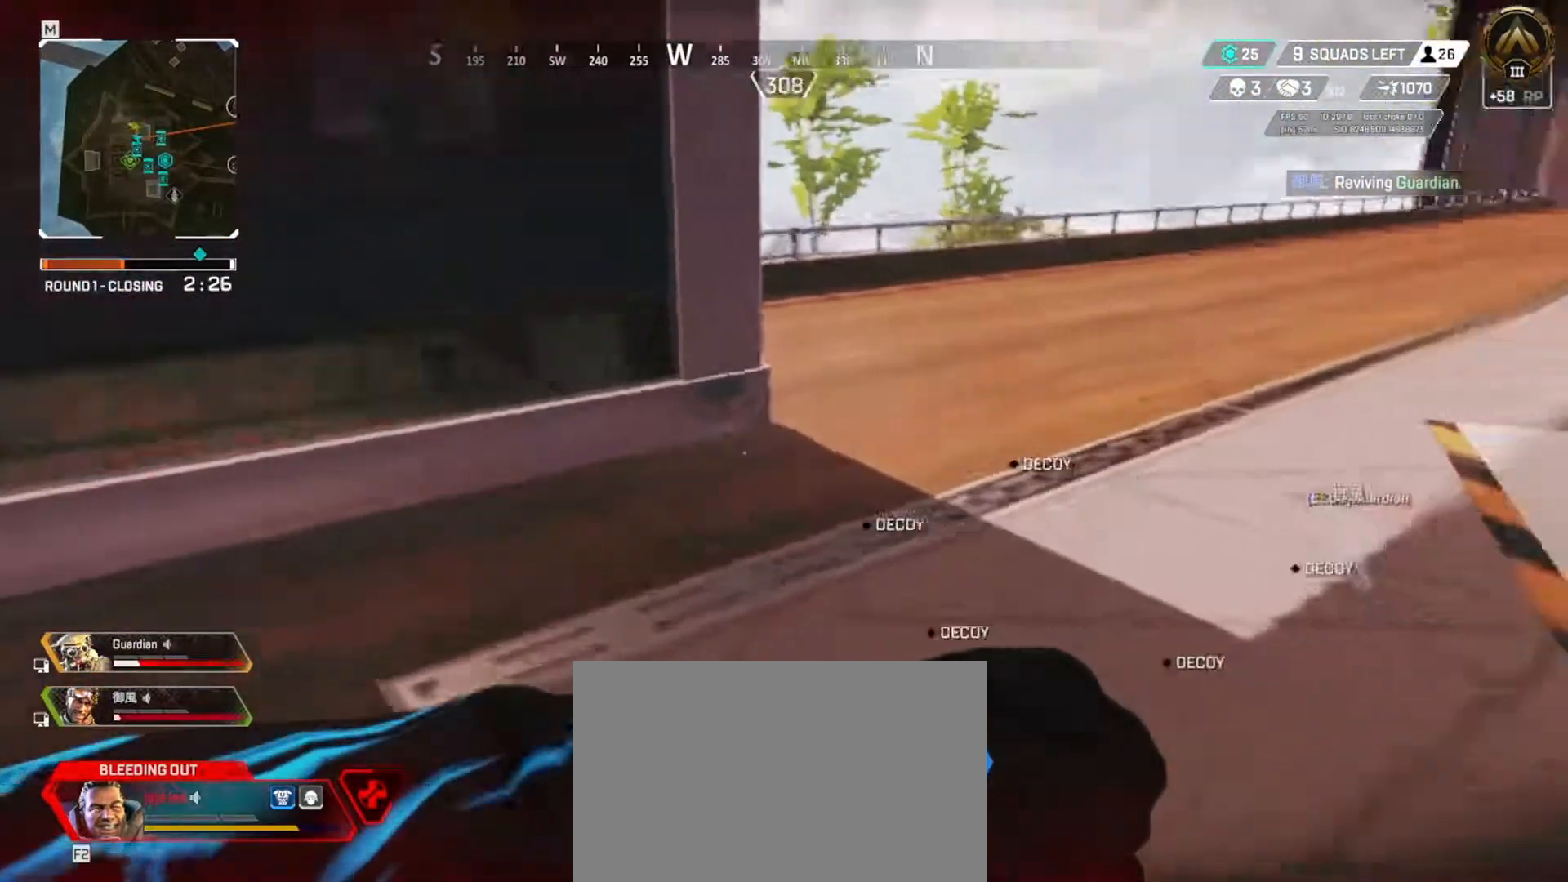
{"keys": ["e"], "events": [[50, "w", "up"], [200, "s", "down"], [350, "e", "down"], [350, "q", "up"], [350, "s", "up"]]}
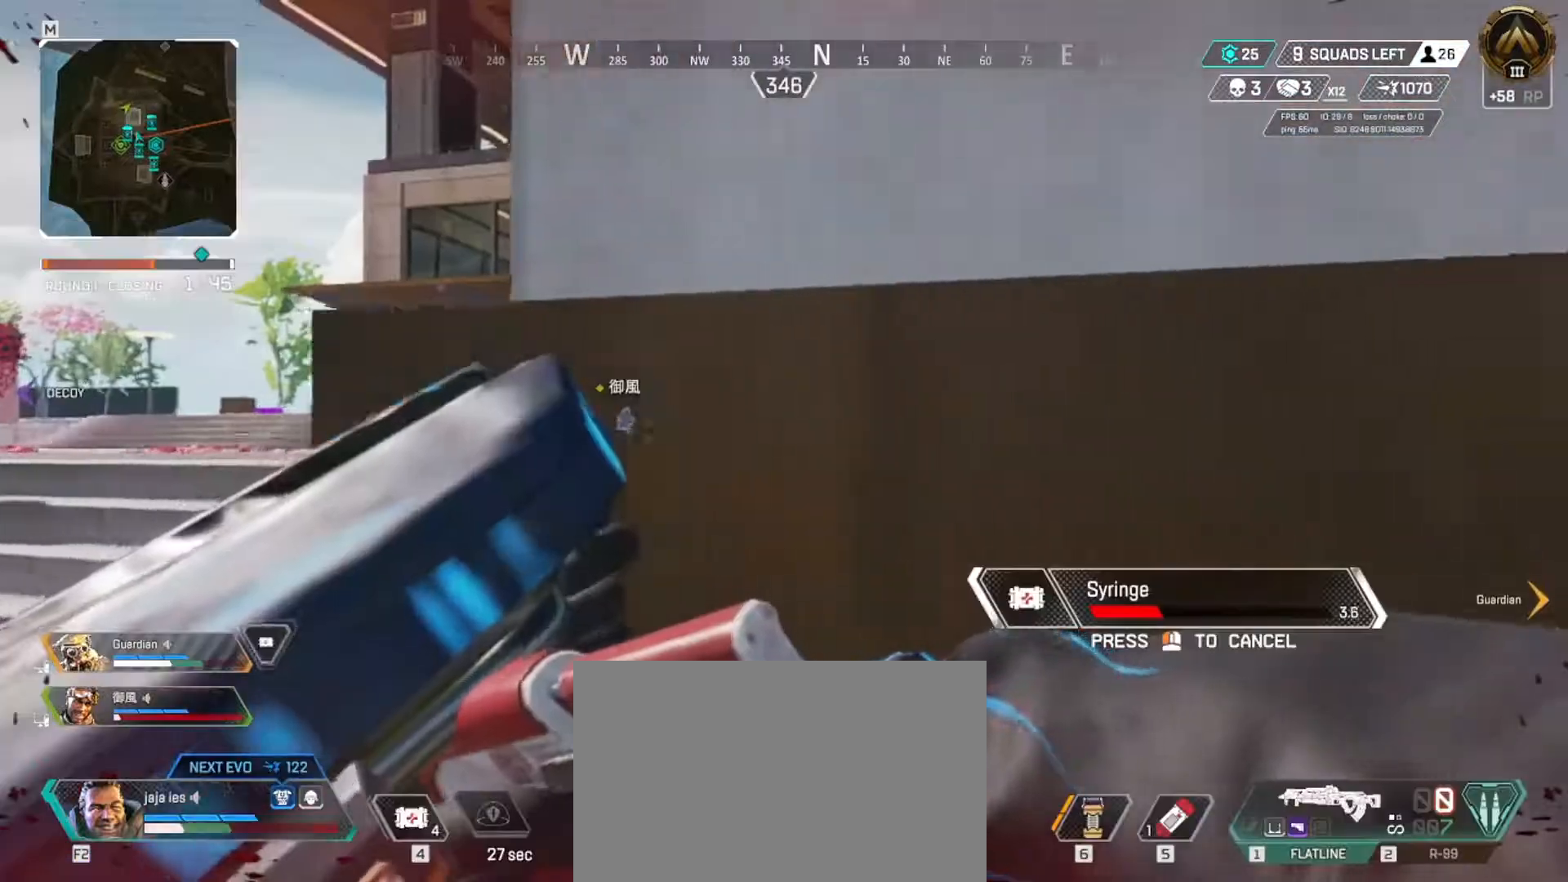
{"keys": ["q", "s"], "events": [[234, "e", "up"], [234, "q", "down"], [501, "s", "down"]]}
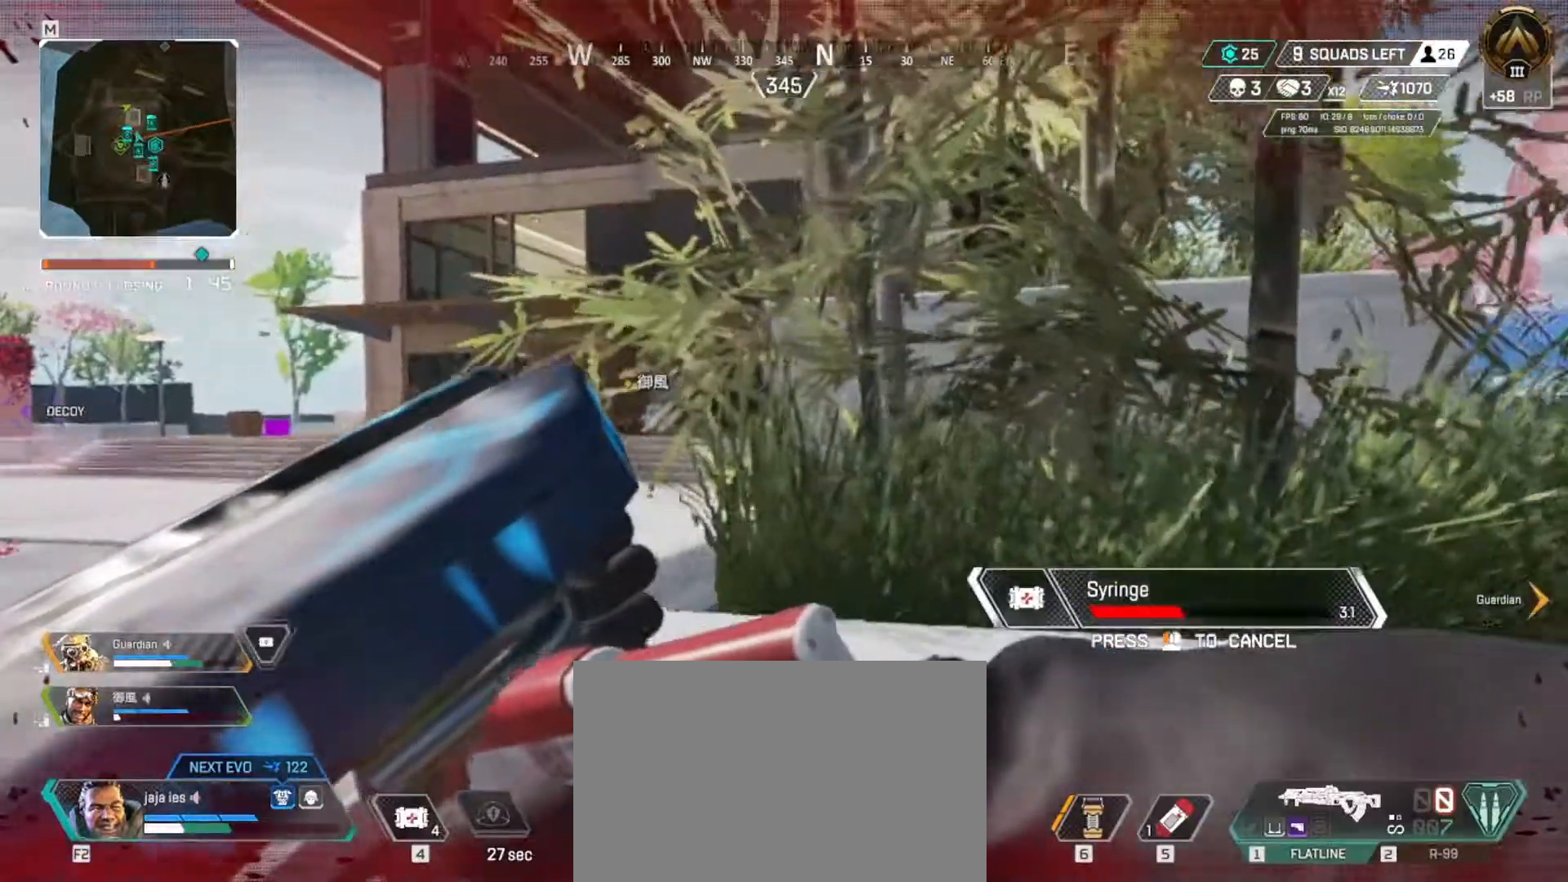
{"keys": ["e"], "events": [[200, "q", "up"], [267, "e", "down"], [333, "s", "up"]]}
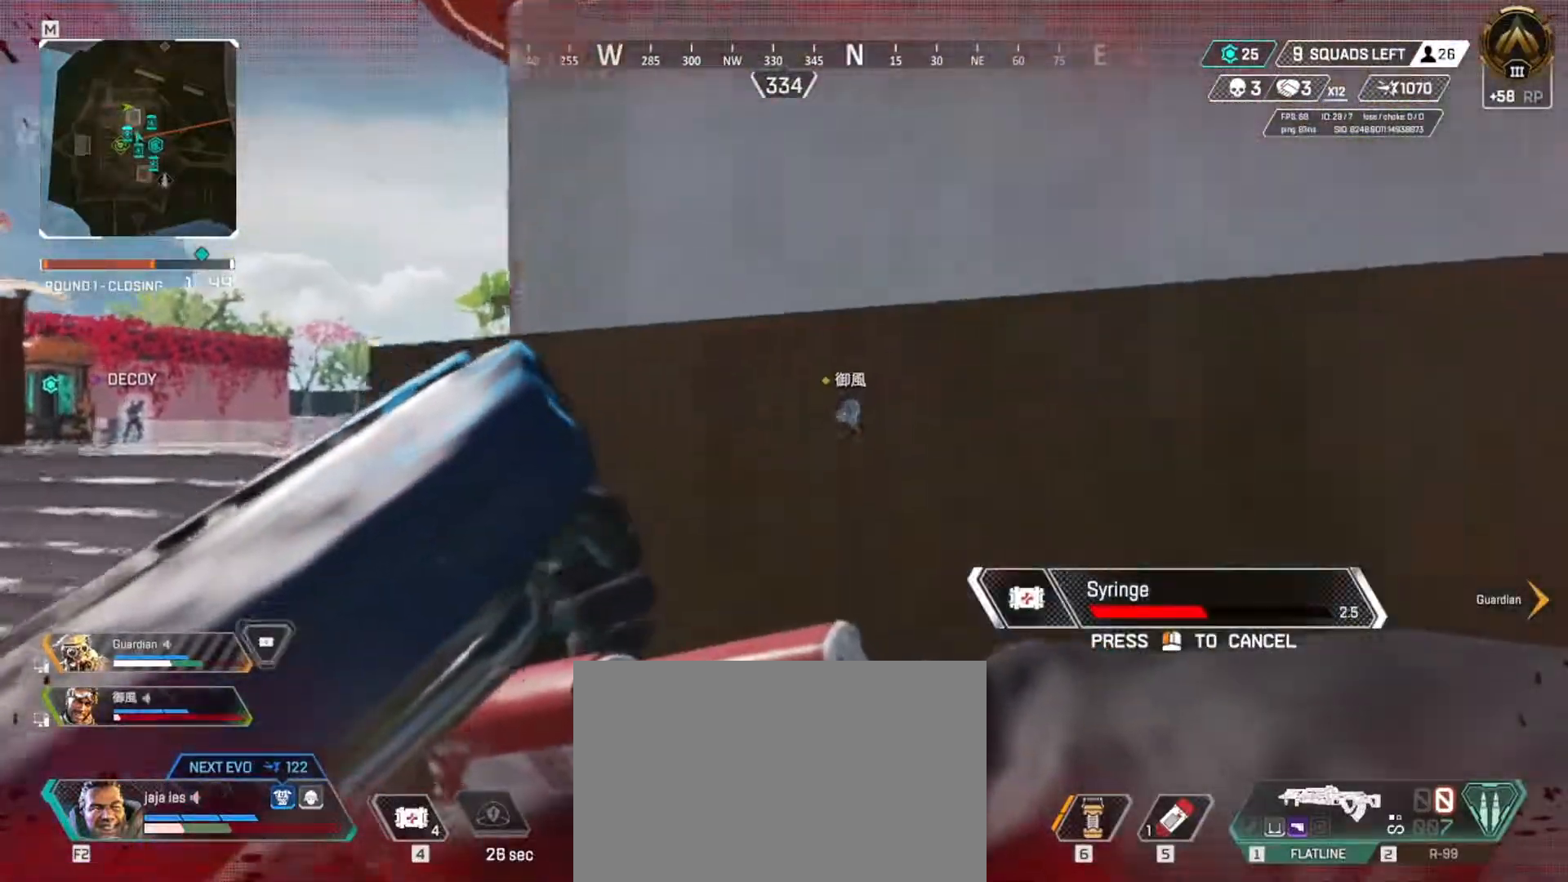
{"keys": ["q"], "events": [[50, "e", "up"], [50, "q", "down"], [117, "w", "down"], [300, "w", "up"]]}
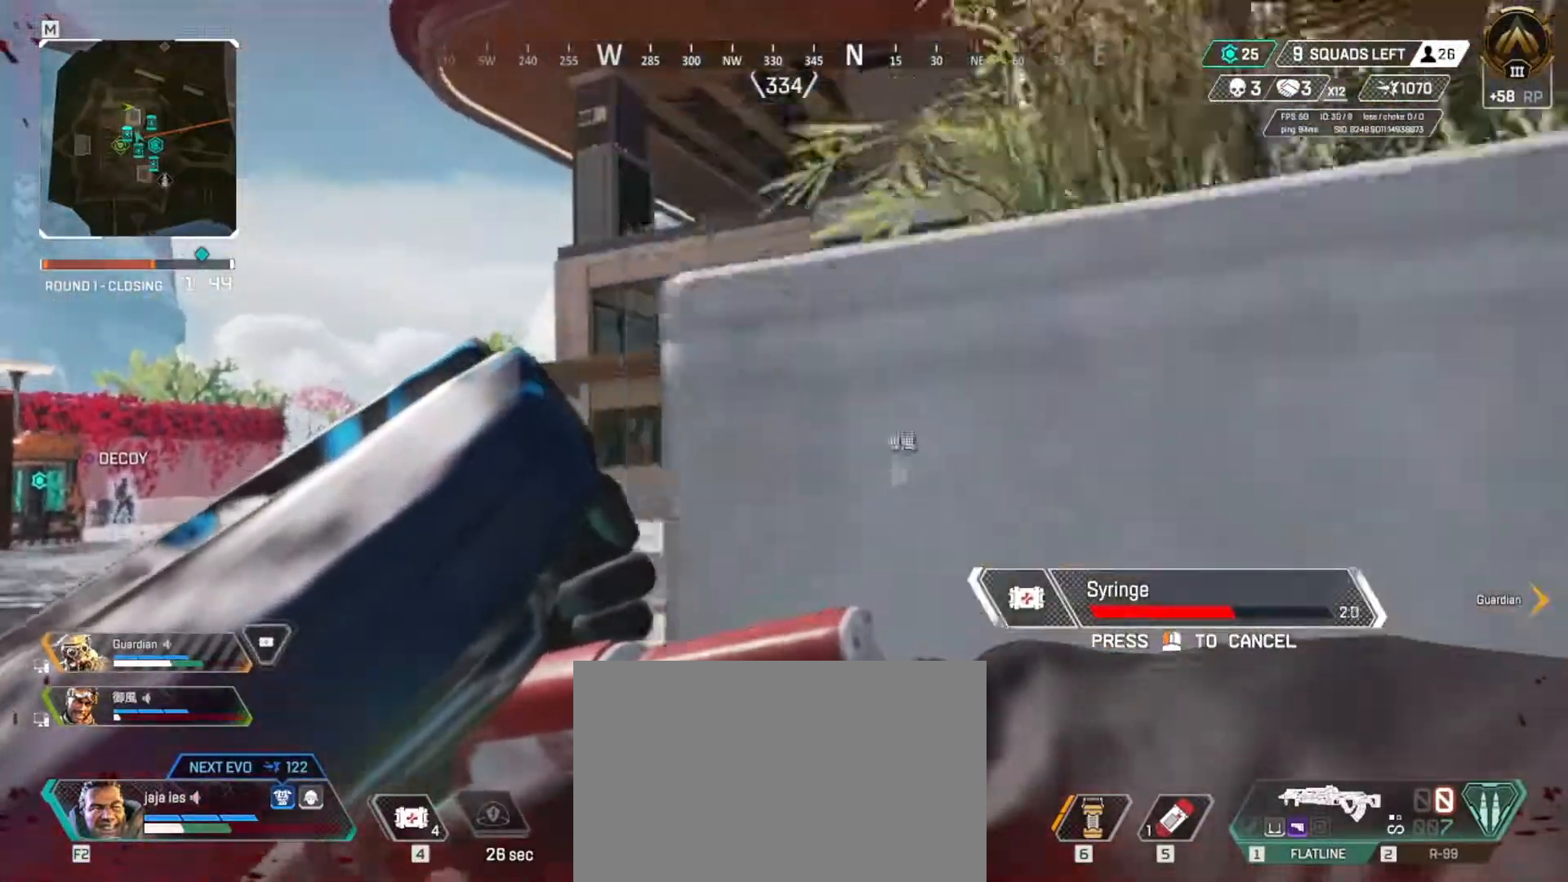
{"keys": ["e"], "events": [[66, "e", "down"], [66, "q", "up"], [283, "s", "down"], [483, "s", "up"]]}
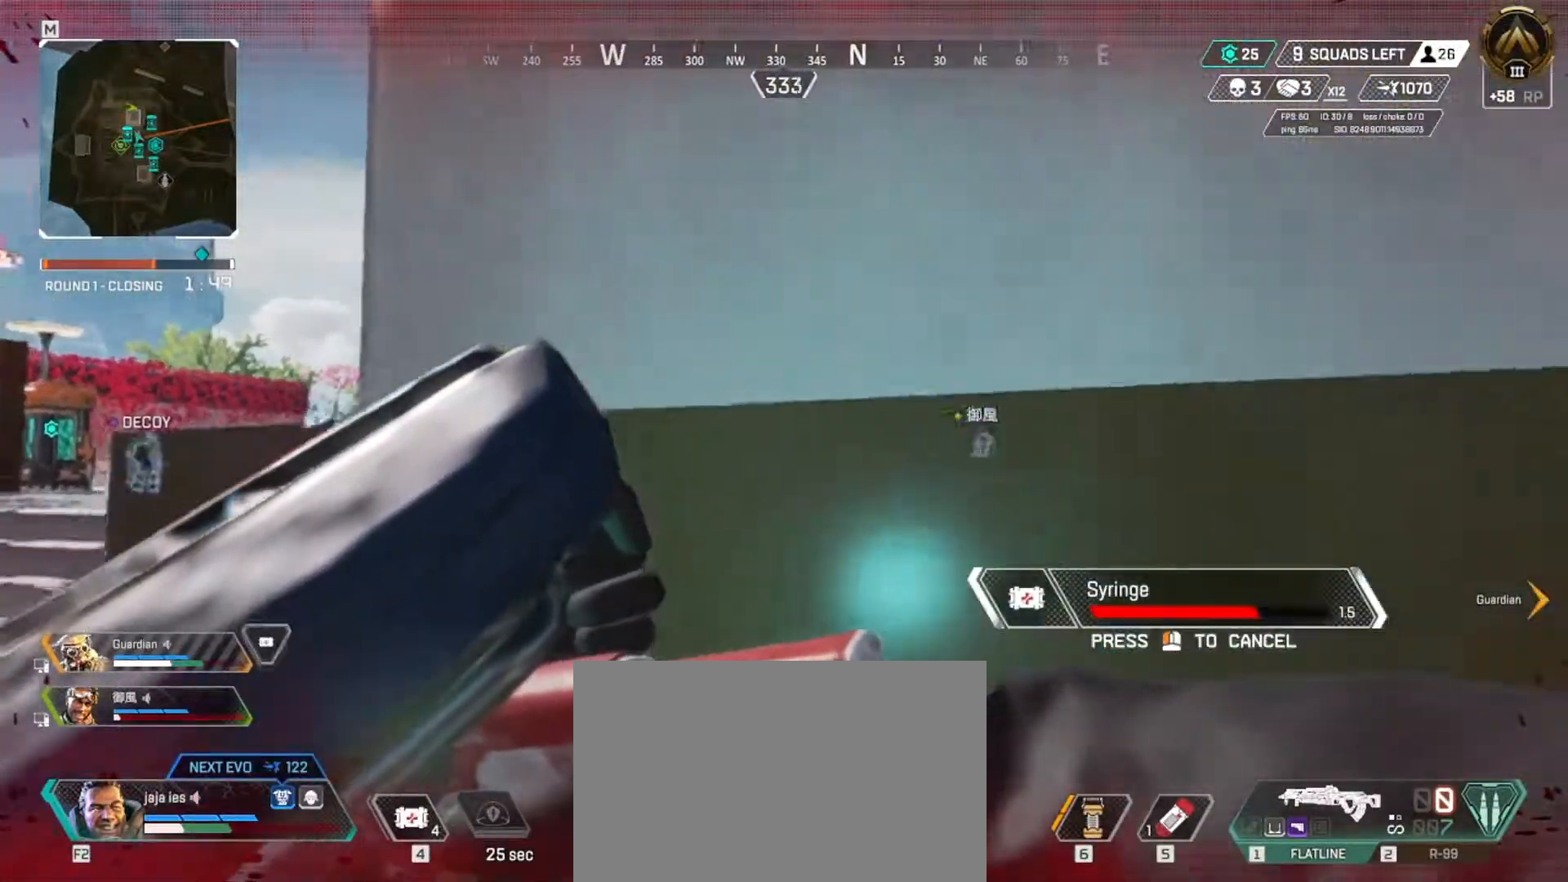
{"keys": ["q", "s"], "events": [[50, "e", "up"], [50, "q", "down"], [67, "q", "up"], [100, "s", "down"], [200, "q", "down"]]}
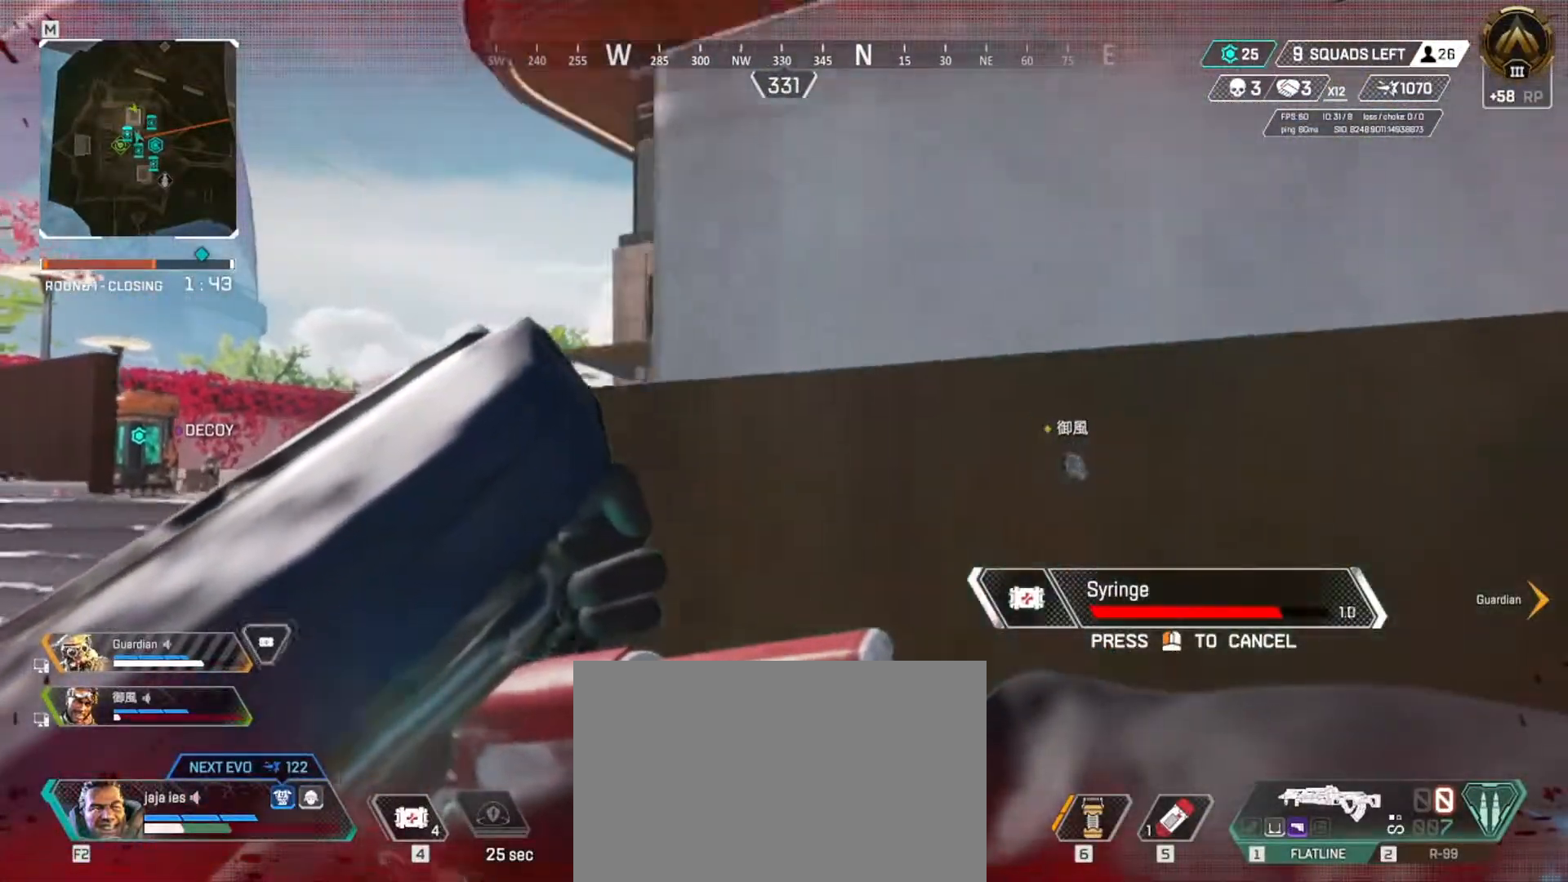
{"keys": ["e"], "events": [[433, "s", "up"], [467, "e", "down"], [467, "q", "up"]]}
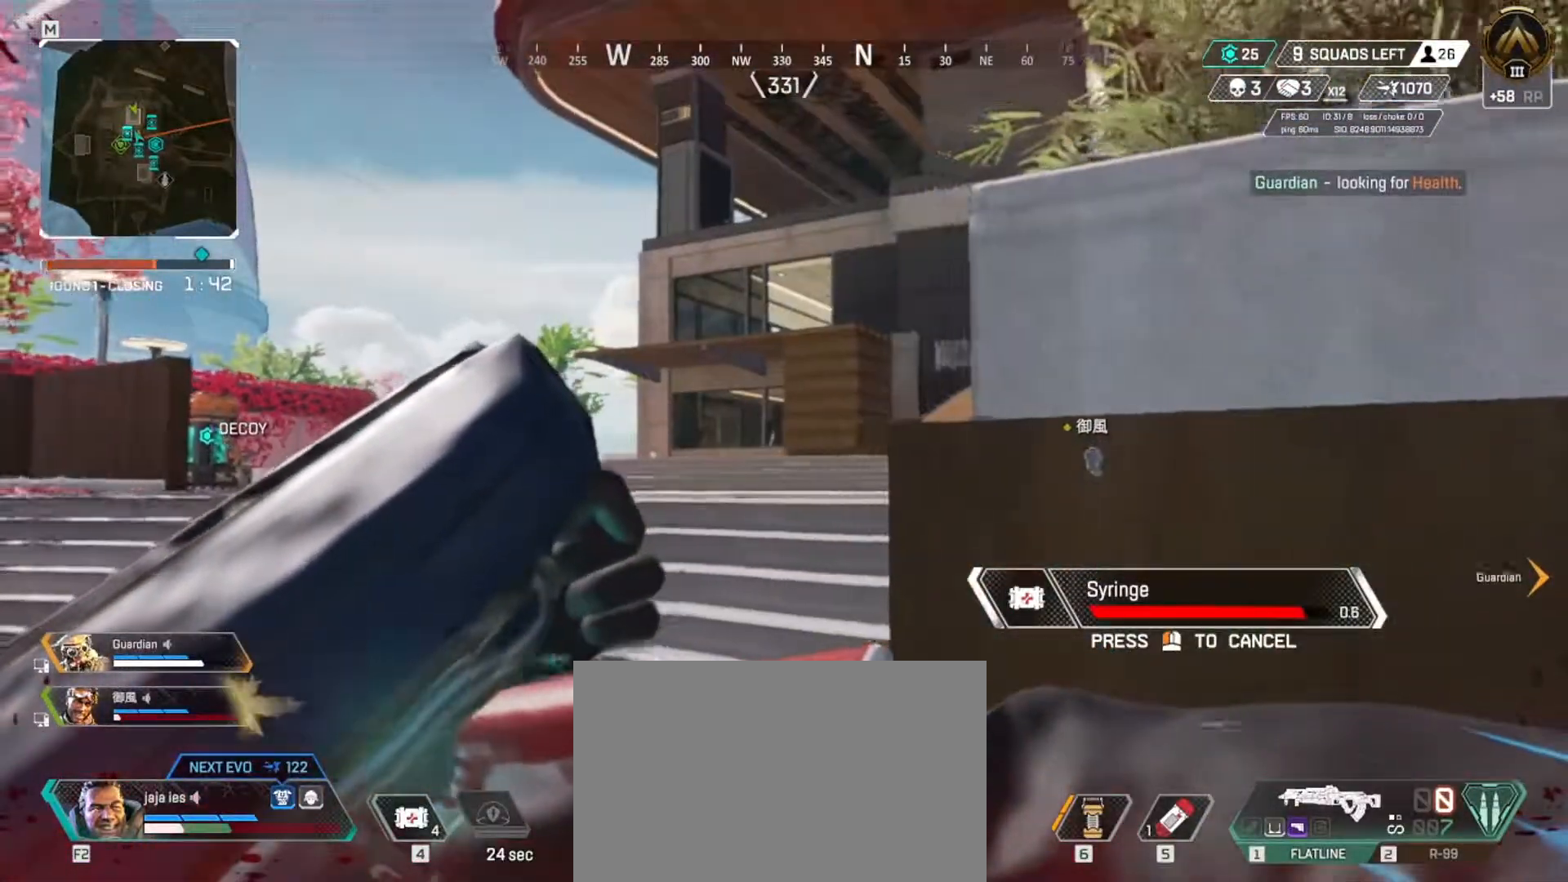
{"keys": ["e"], "events": [[417, "tab", "down"], [484, "tab", "up"]]}
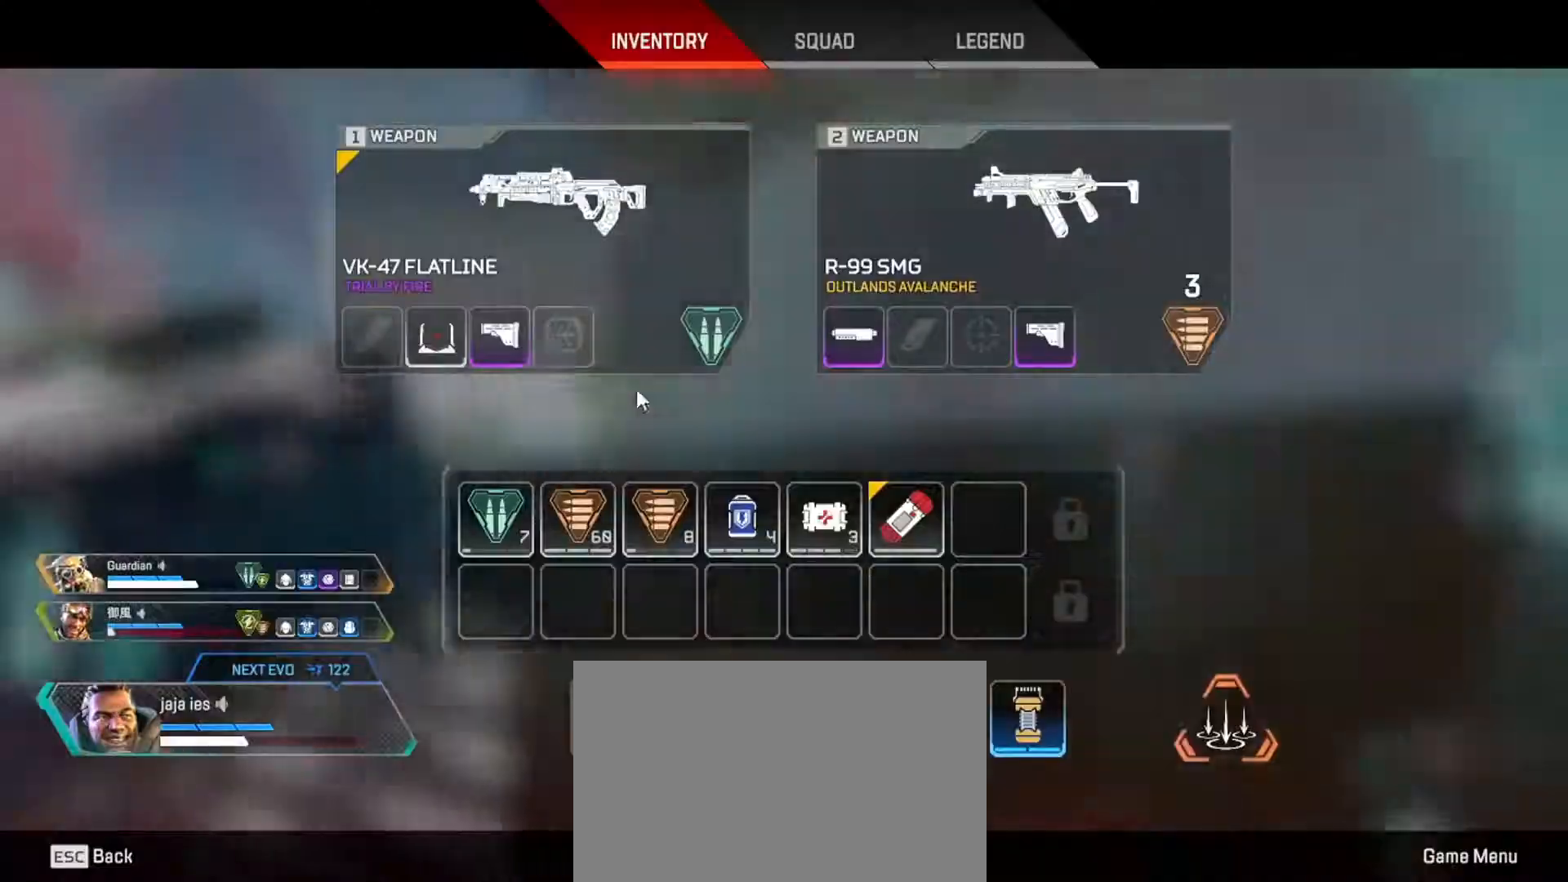
{"keys": ["w"], "events": [[16, "w", "down"], [66, "e", "up"]]}
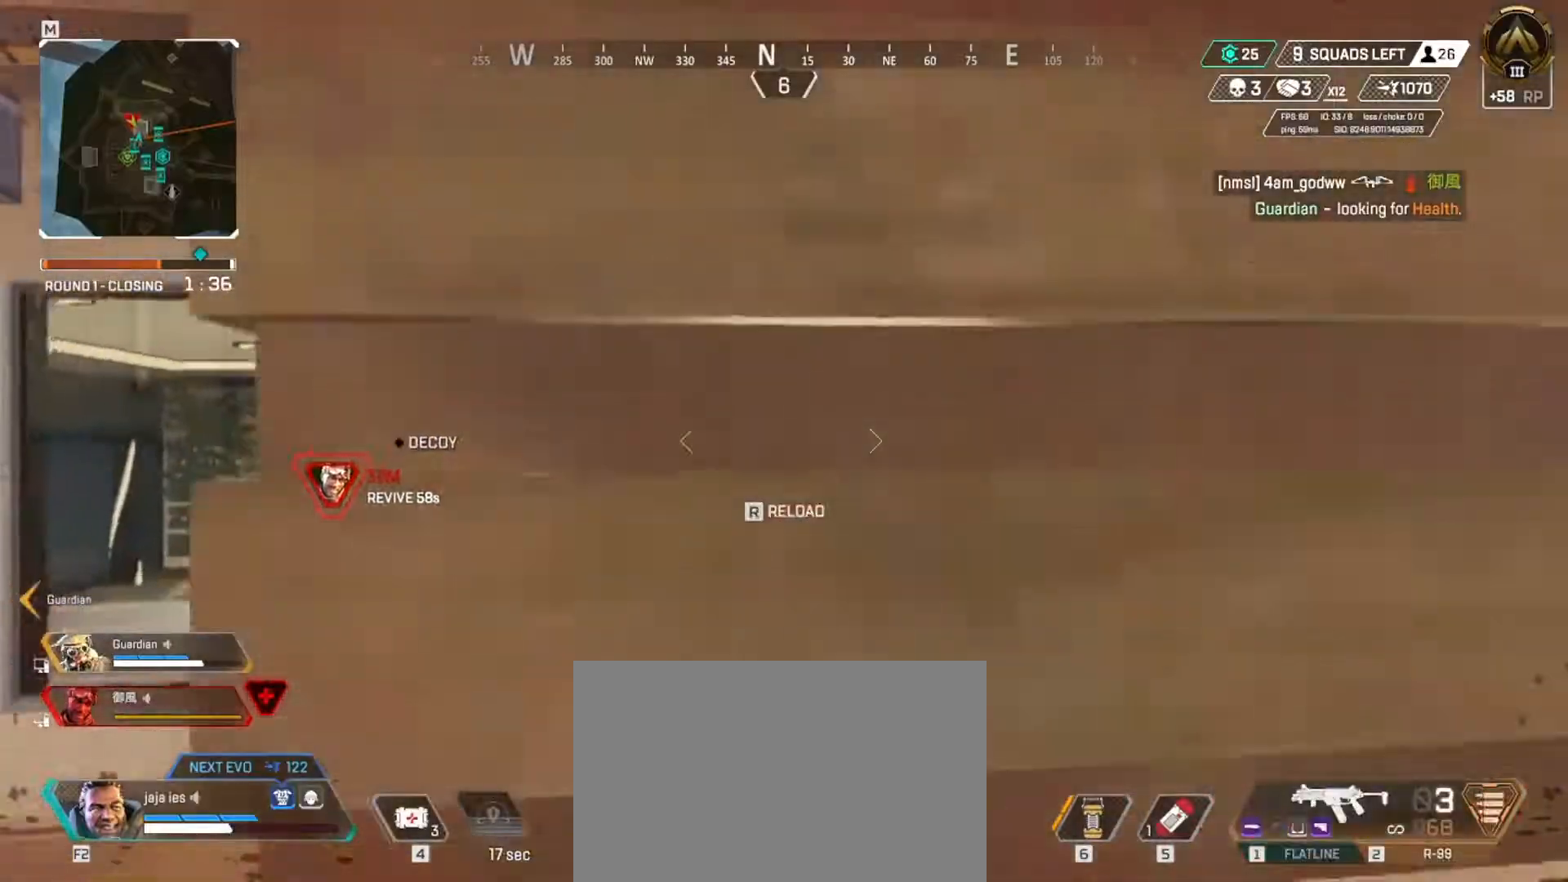
{"keys": ["w"], "events": []}
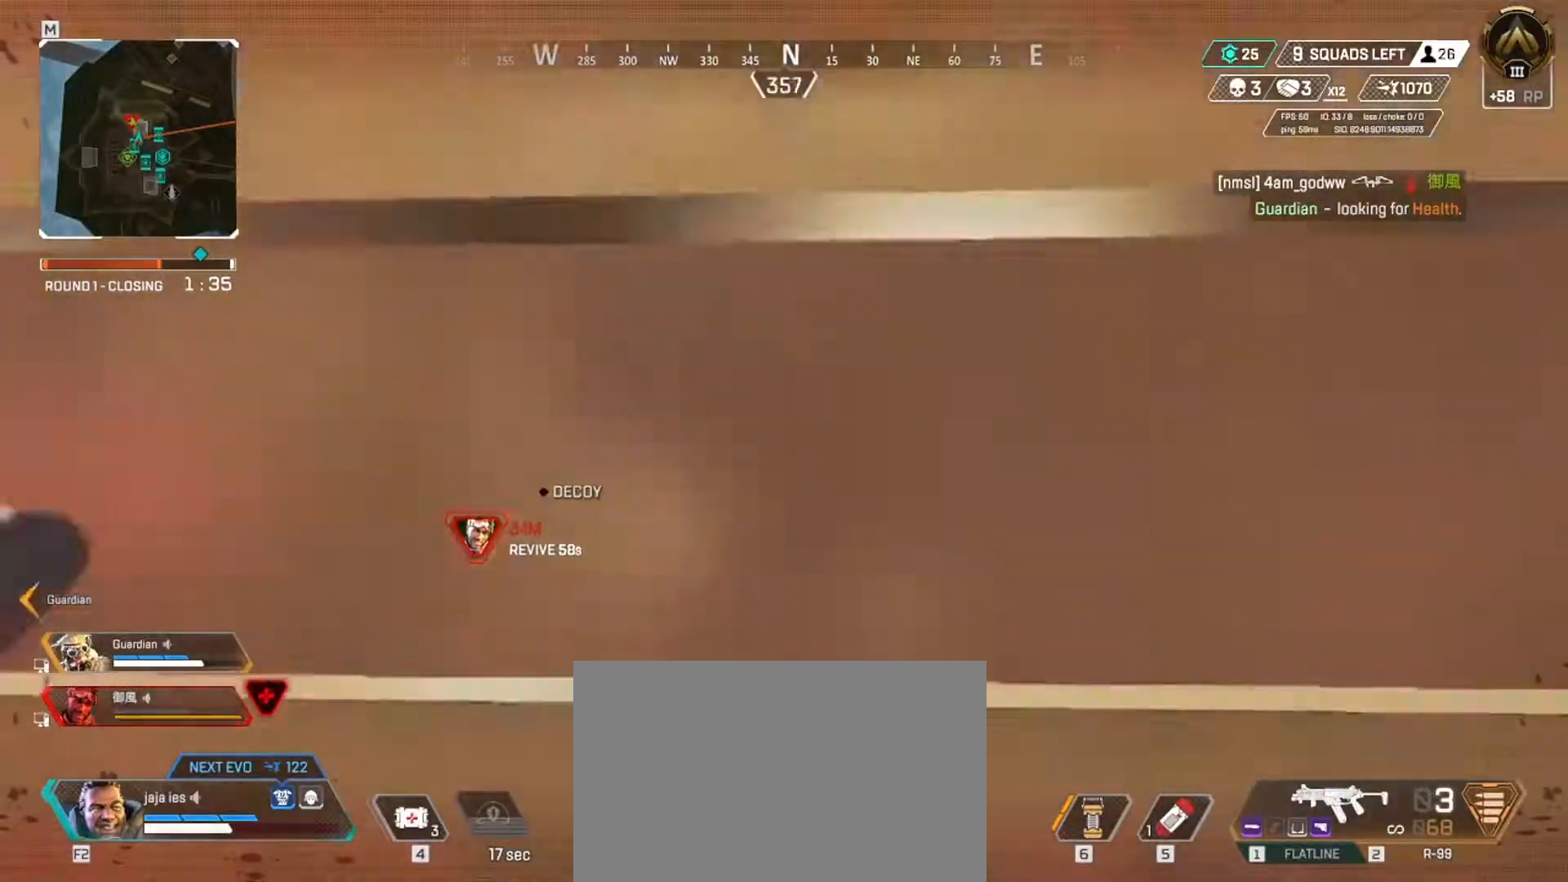
{"keys": ["r", "w"], "events": [[317, "r", "down"], [400, "r", "up"], [484, "r", "down"]]}
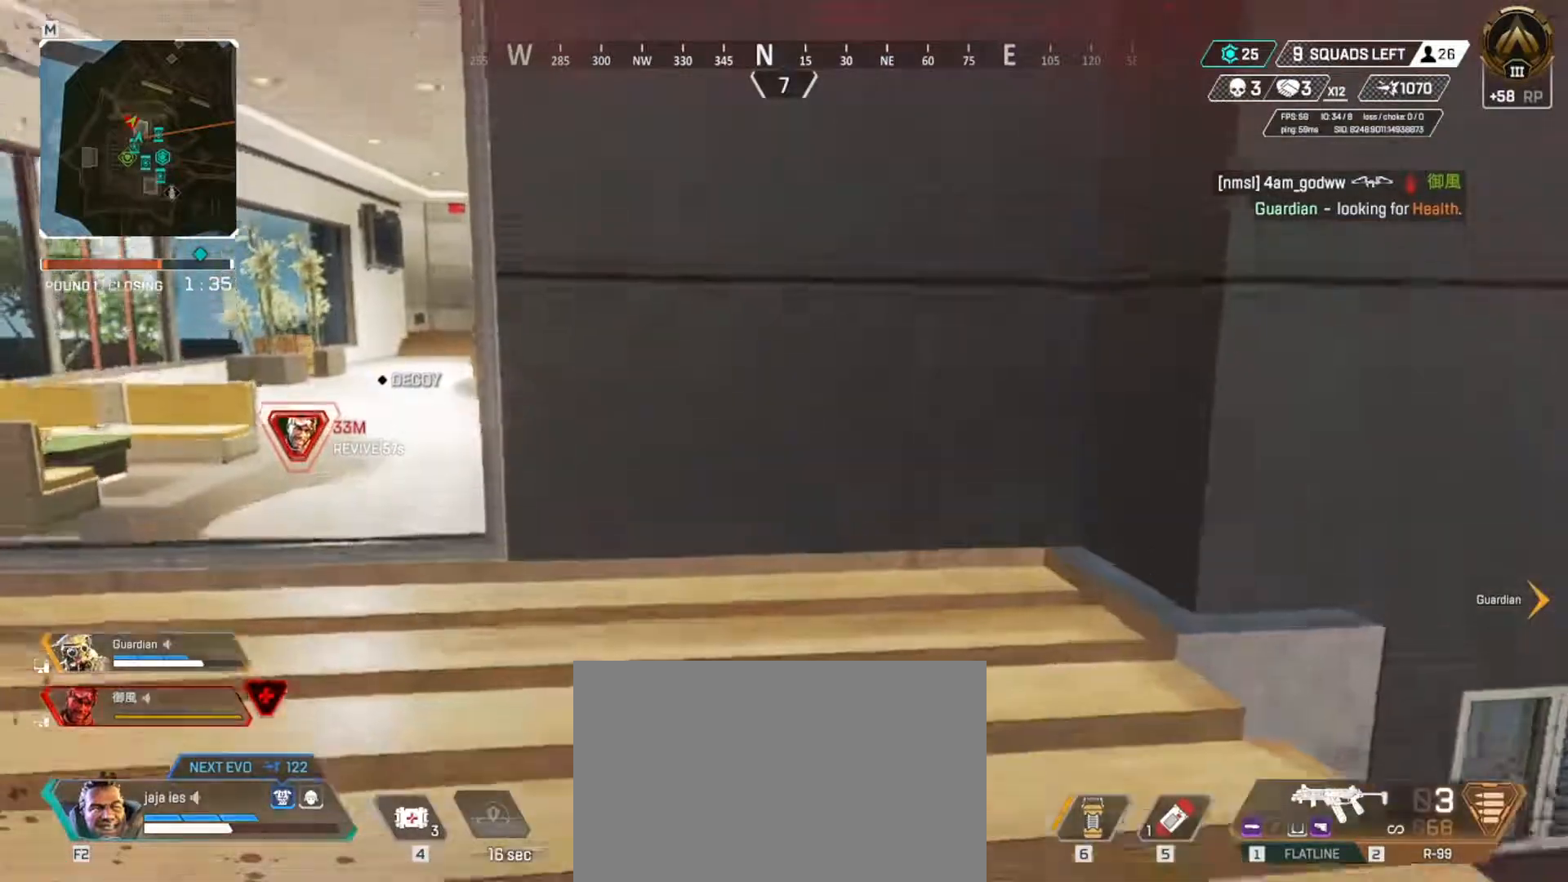
{"keys": ["q", "w"], "events": [[50, "r", "up"], [184, "r", "down"], [284, "q", "down"], [384, "r", "up"]]}
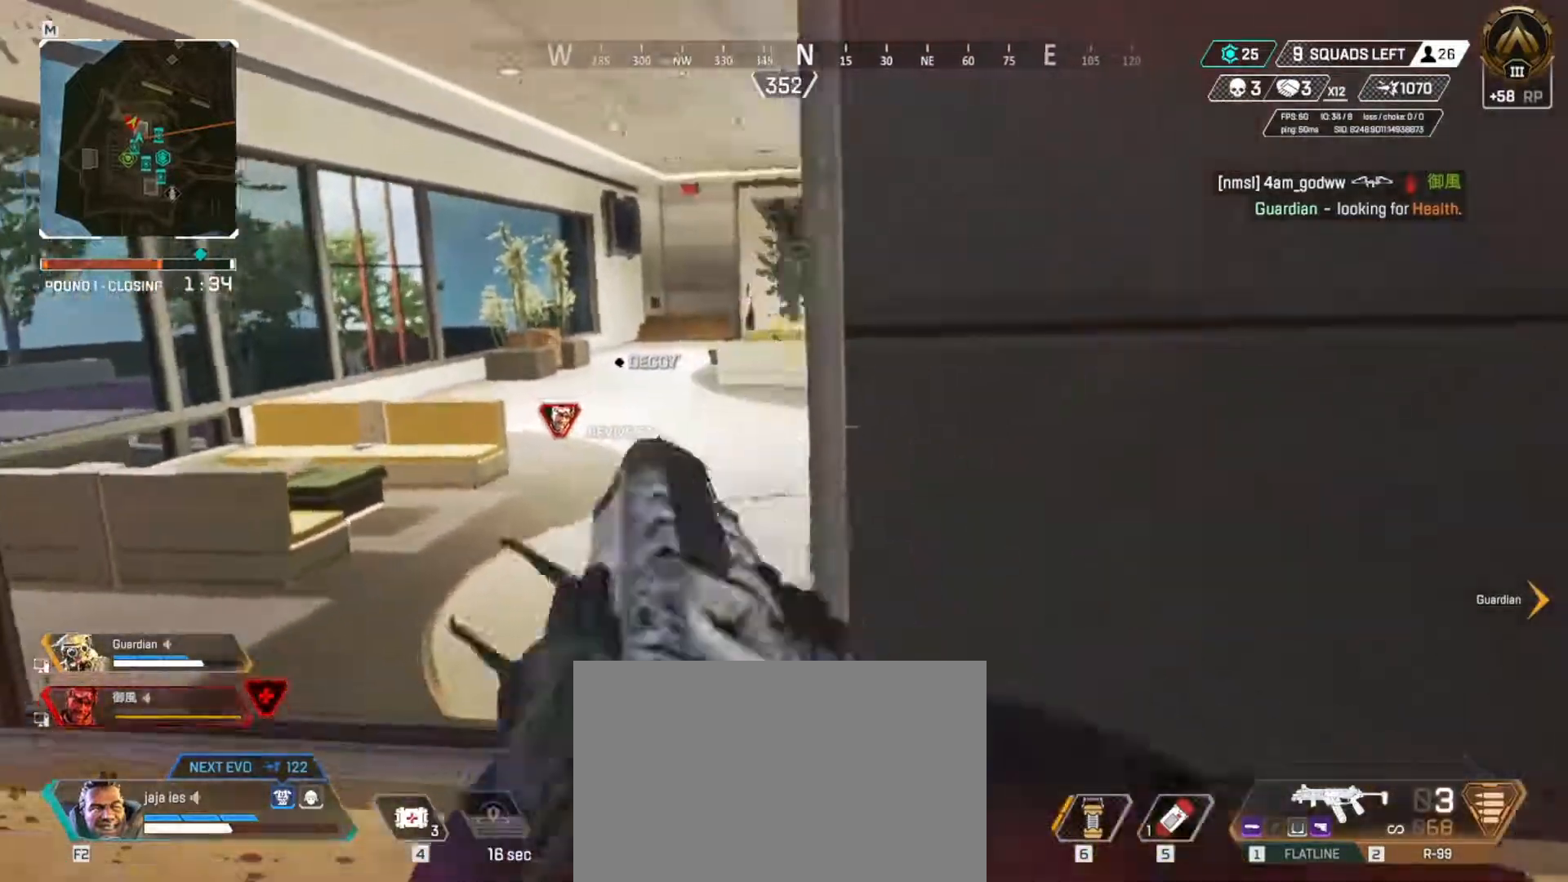
{"keys": ["w"], "events": [[450, "q", "up"]]}
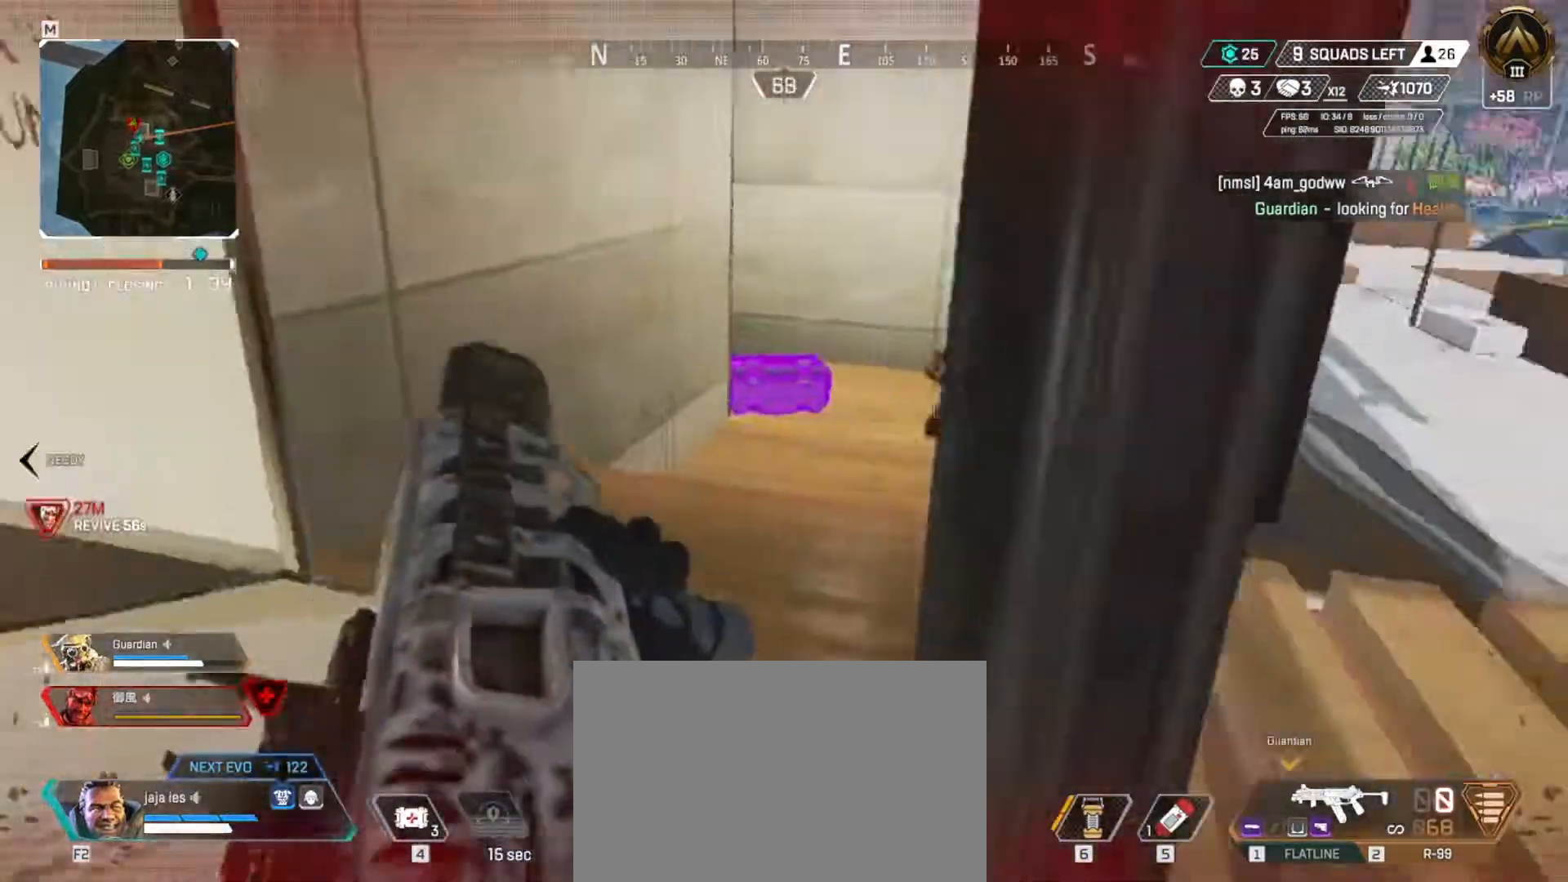
{"keys": ["w"], "events": []}
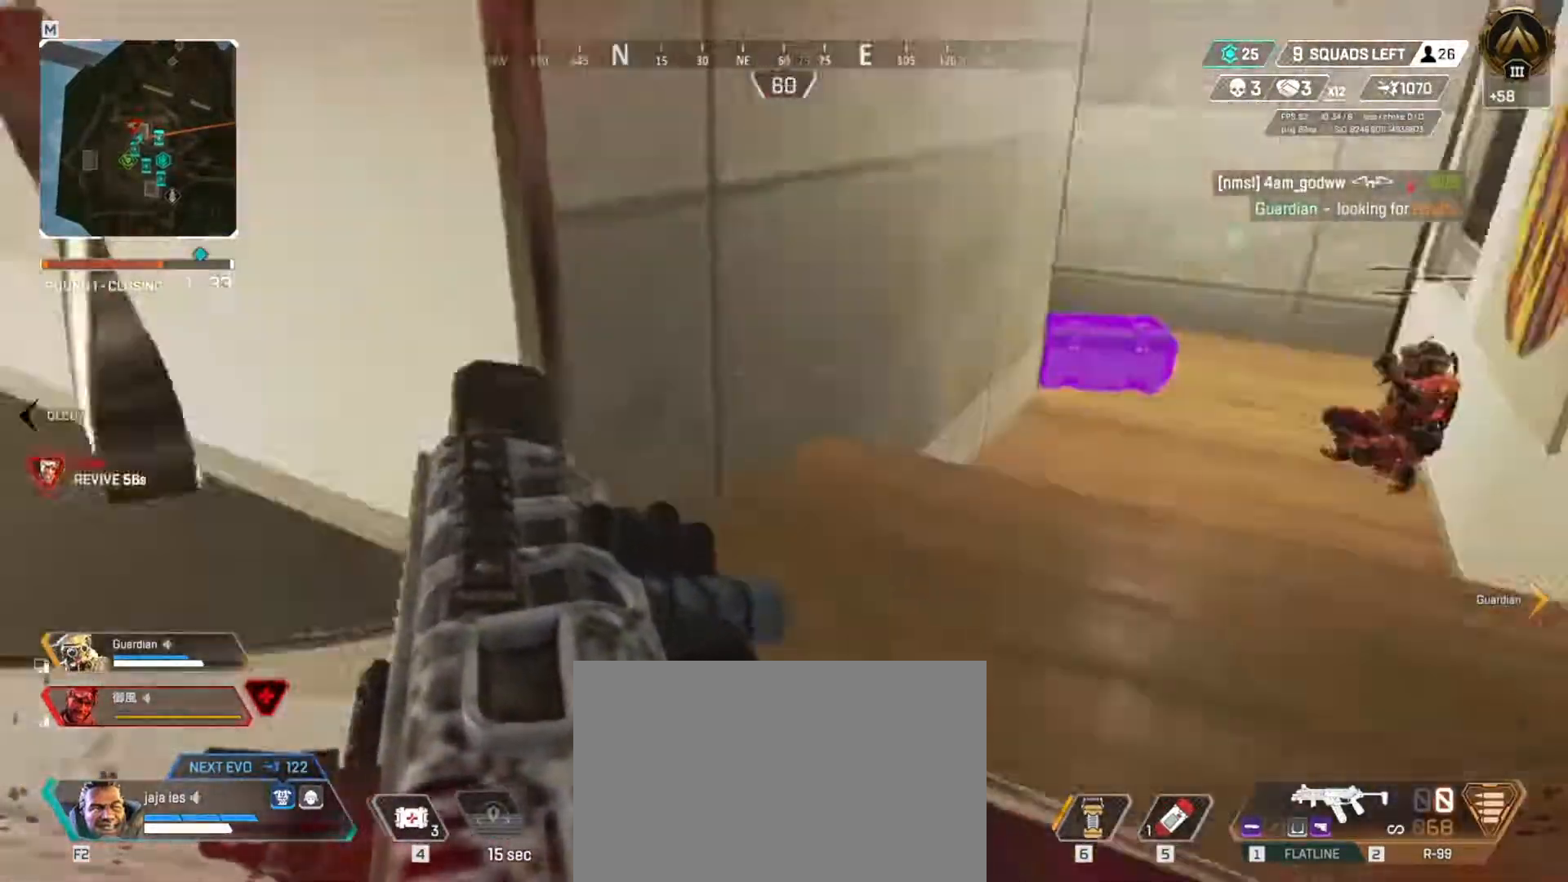
{"keys": ["s"], "events": [[67, "e", "down"], [100, "w", "up"], [200, "s", "down"], [250, "e", "up"]]}
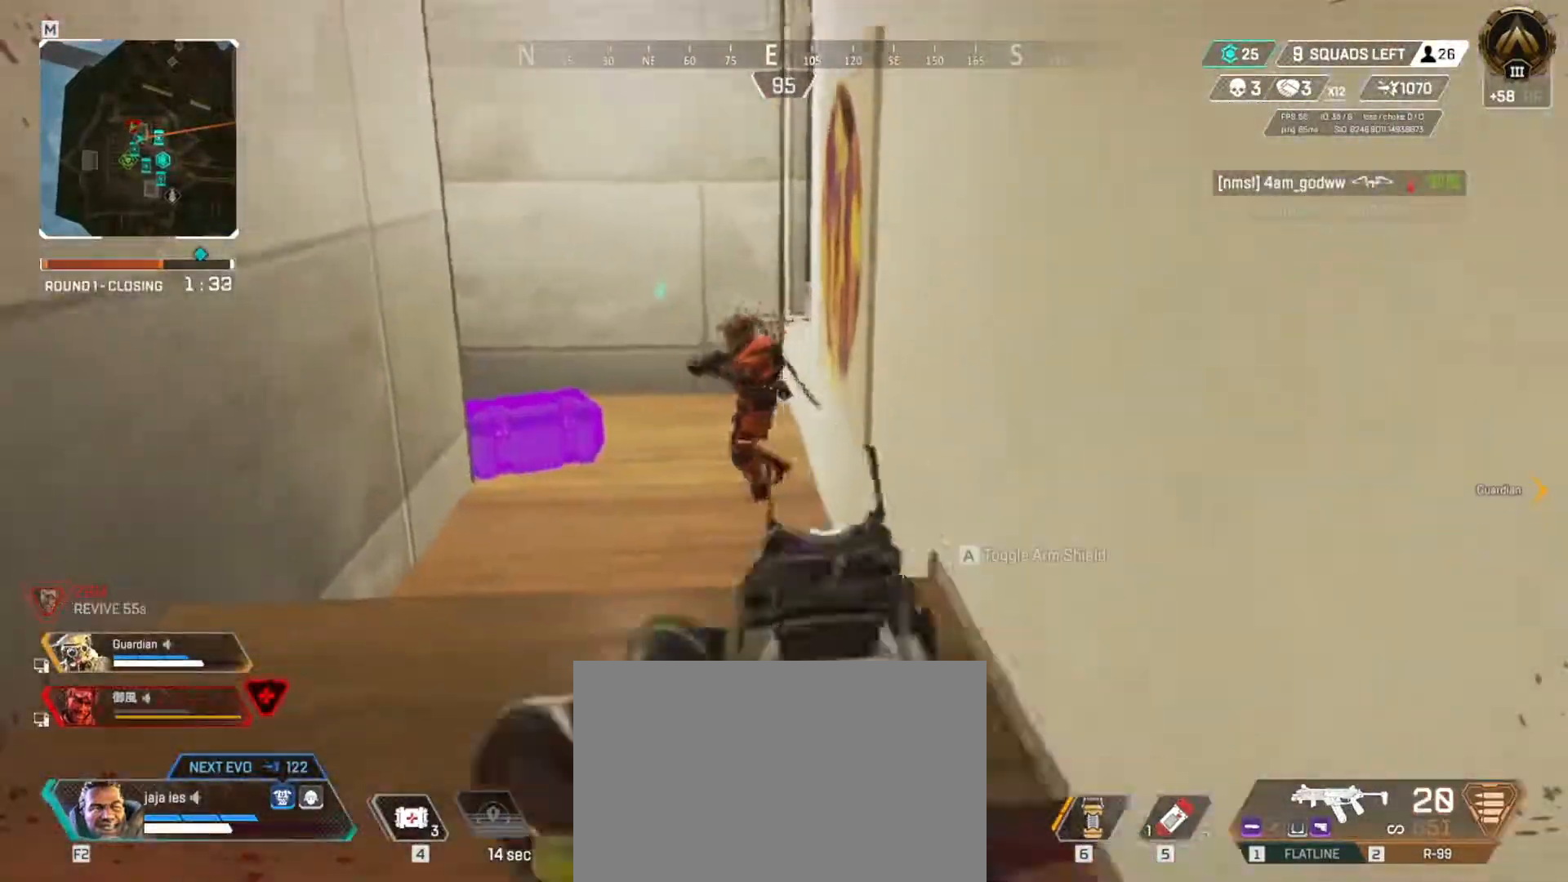
{"keys": [], "events": [[17, "e", "down"], [17, "s", "up"], [134, "e", "up"], [134, "w", "down"], [234, "w", "up"], [301, "w", "down"], [351, "e", "down"], [384, "w", "up"], [484, "e", "up"]]}
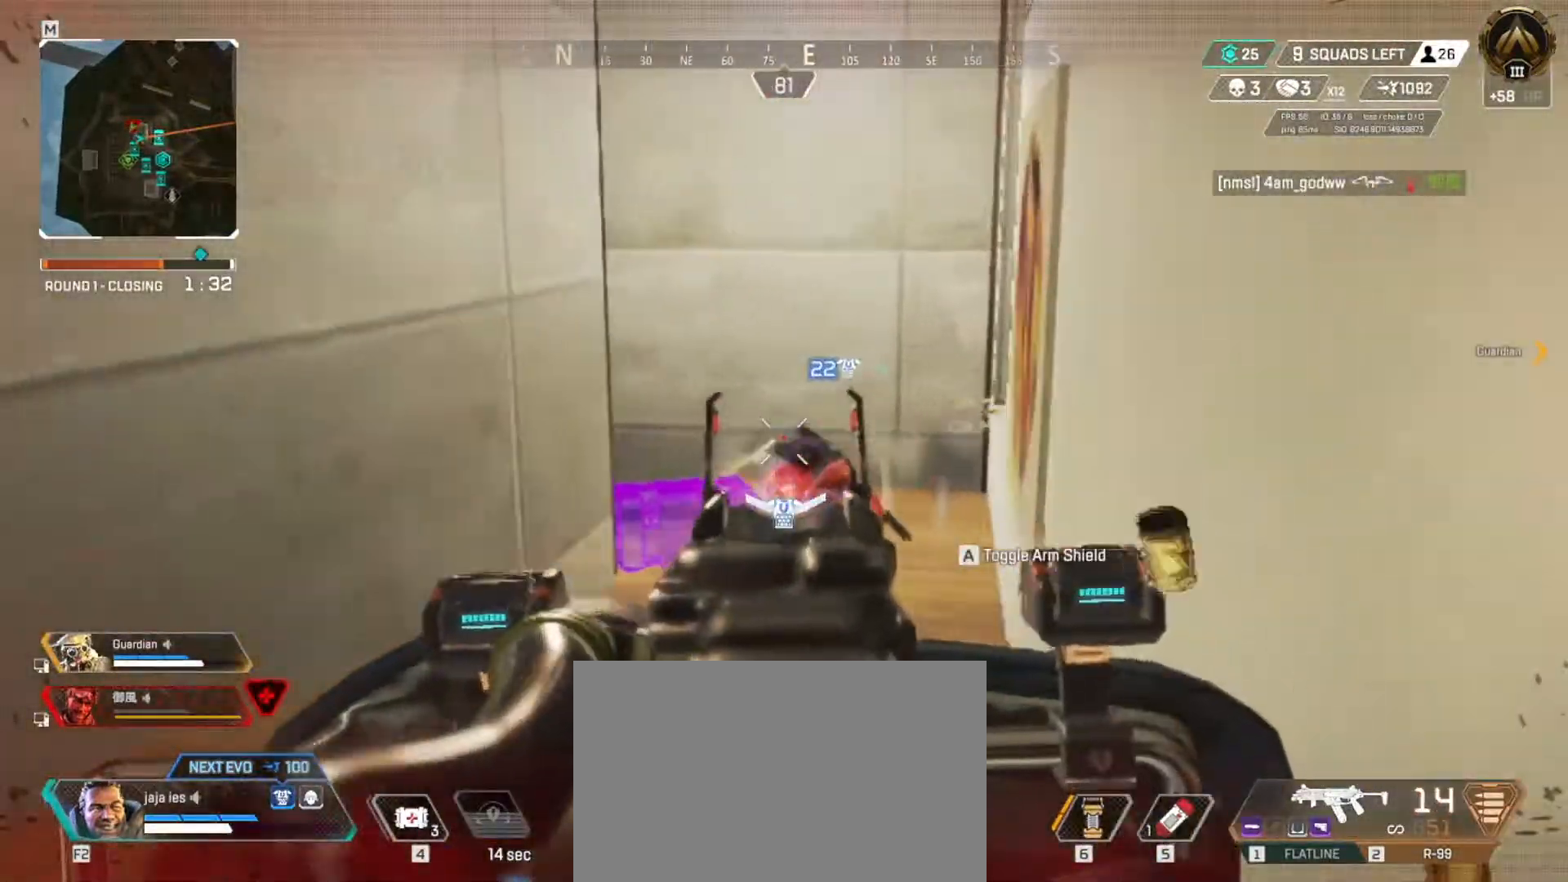
{"keys": ["e"], "events": [[17, "q", "down"], [400, "e", "down"], [400, "q", "up"]]}
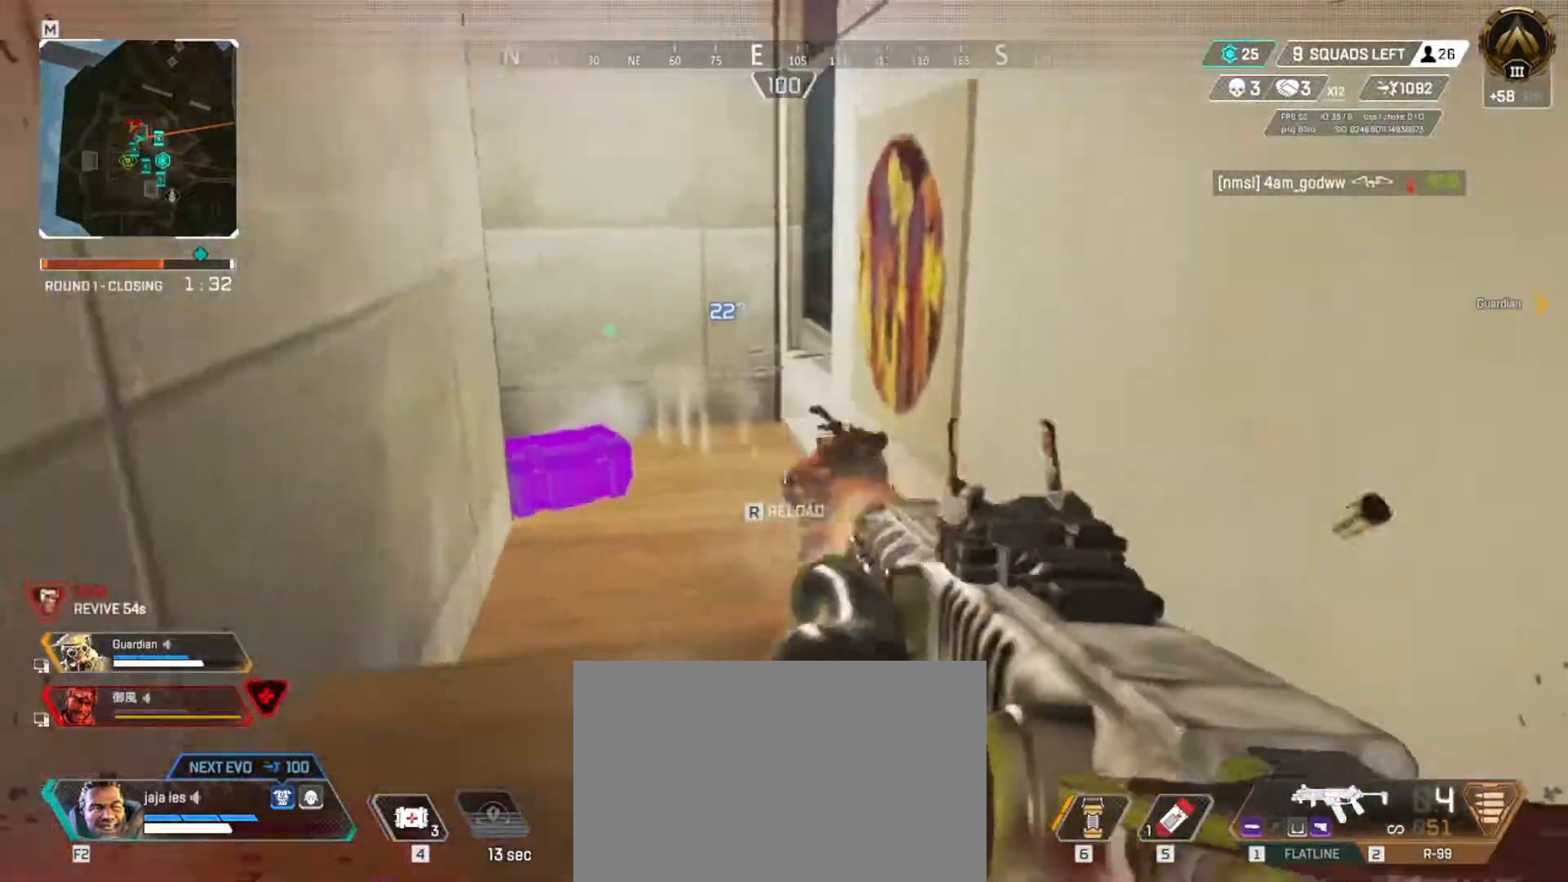
{"keys": ["e"], "events": [[317, "space", "down"], [484, "space", "up"]]}
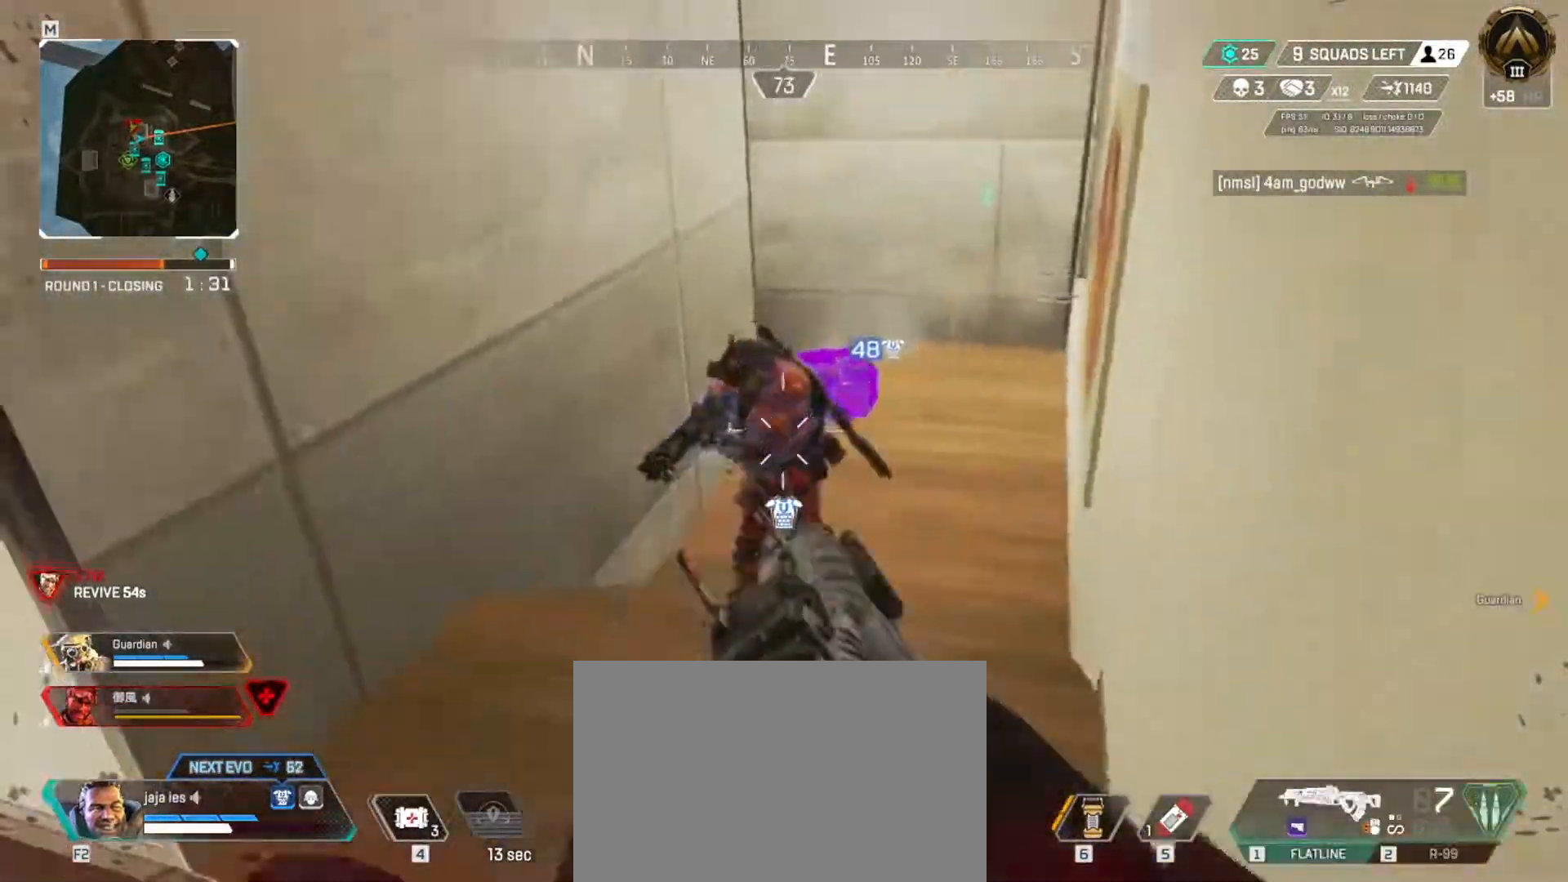
{"keys": ["q"], "events": [[17, "e", "up"], [67, "q", "down"], [267, "s", "down"], [367, "s", "up"]]}
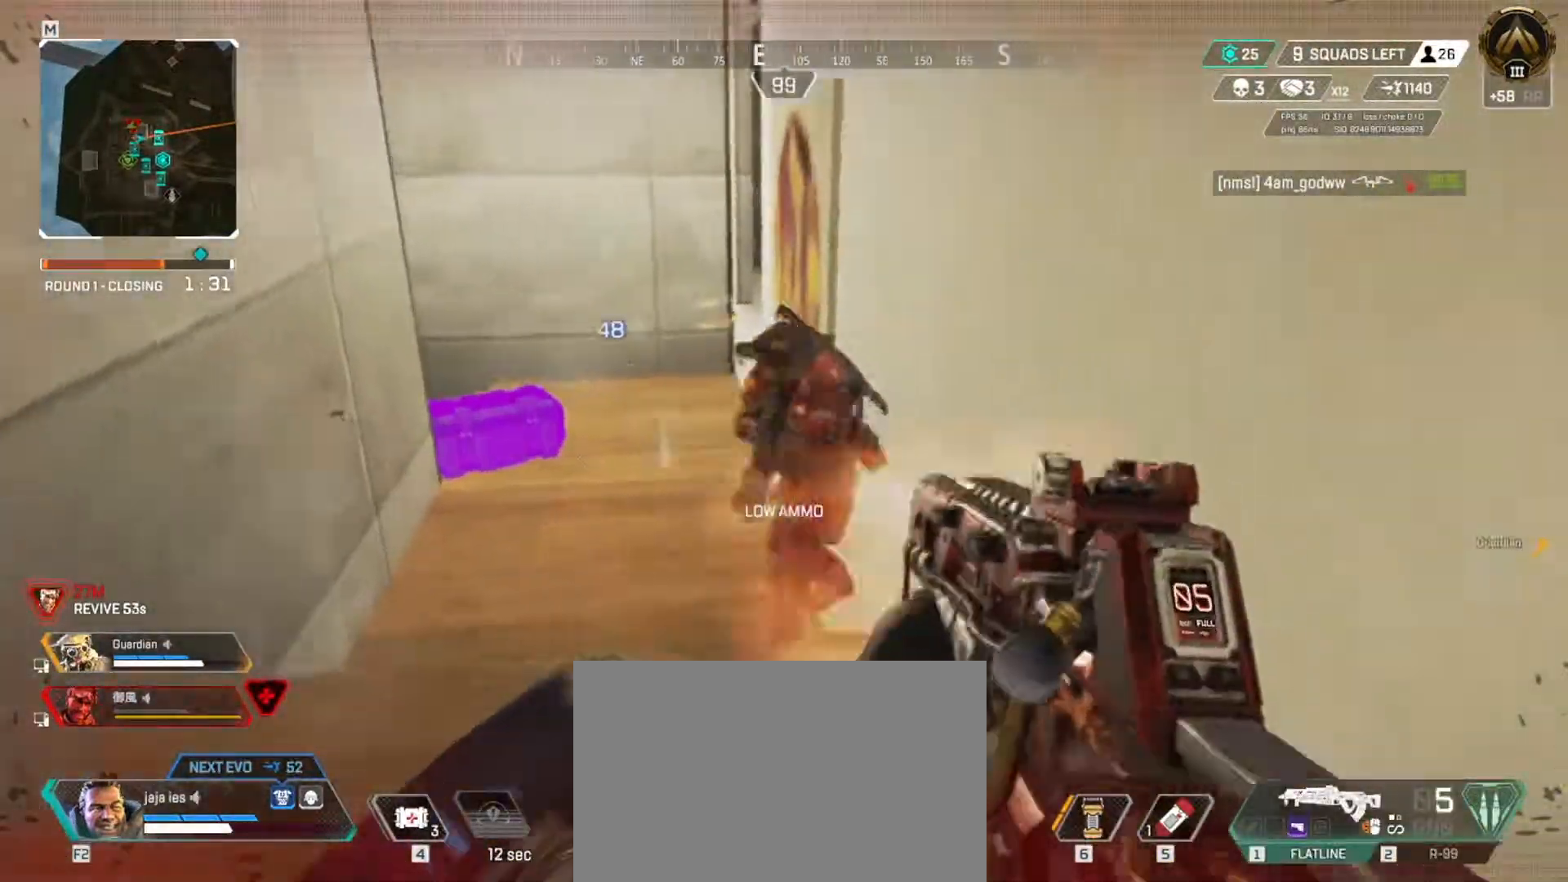
{"keys": ["e"]}
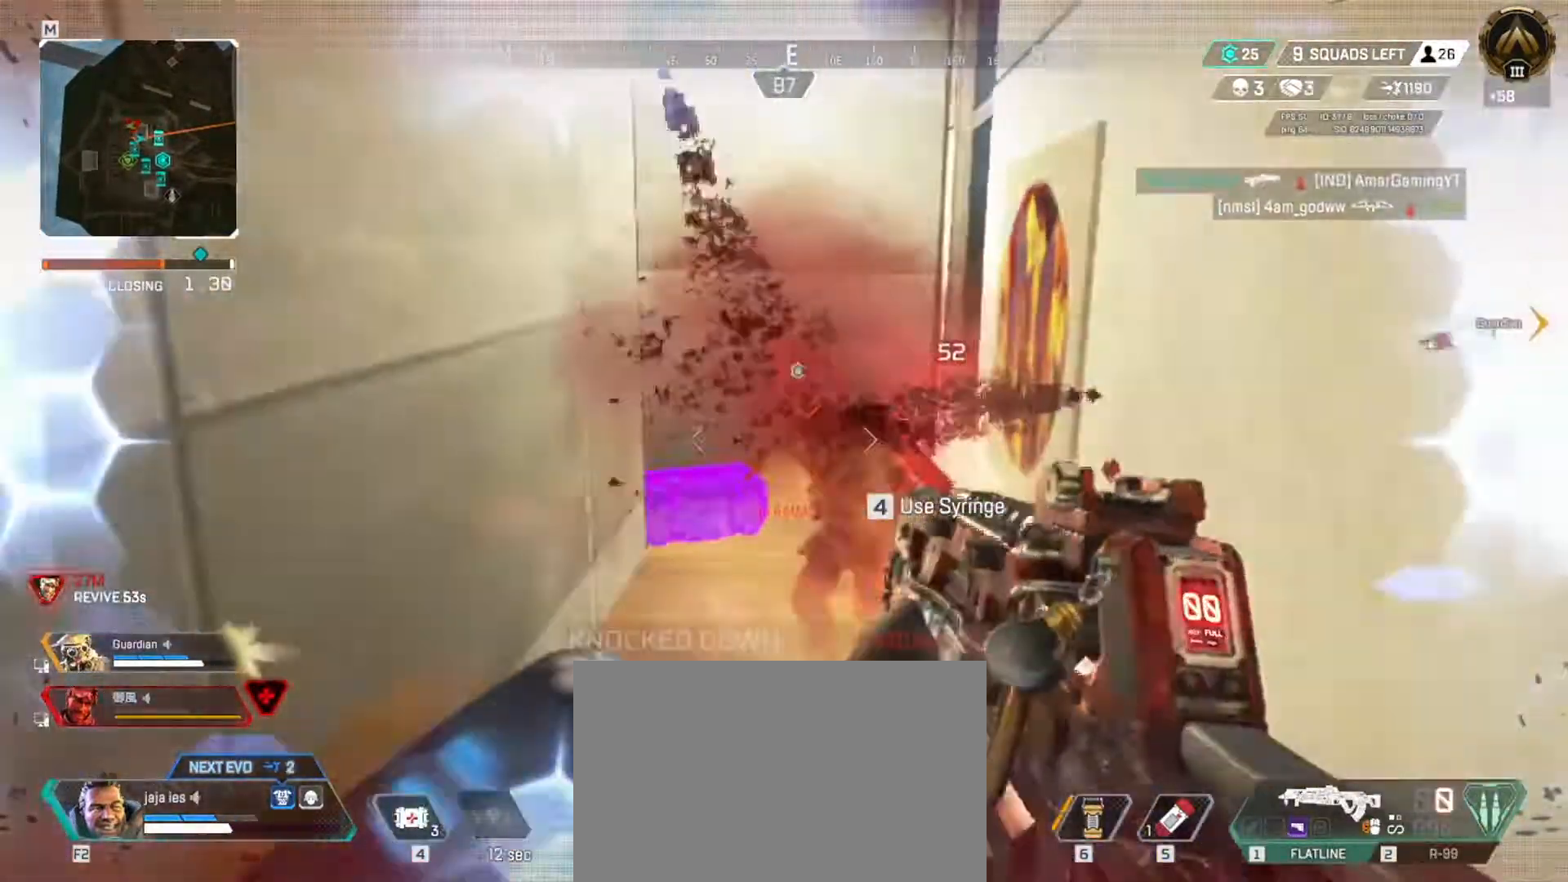
{"keys": ["r", "w"], "events": [[183, "space", "down"], [284, "w", "down"], [317, "e", "up"], [317, "space", "up"], [467, "r", "down"]]}
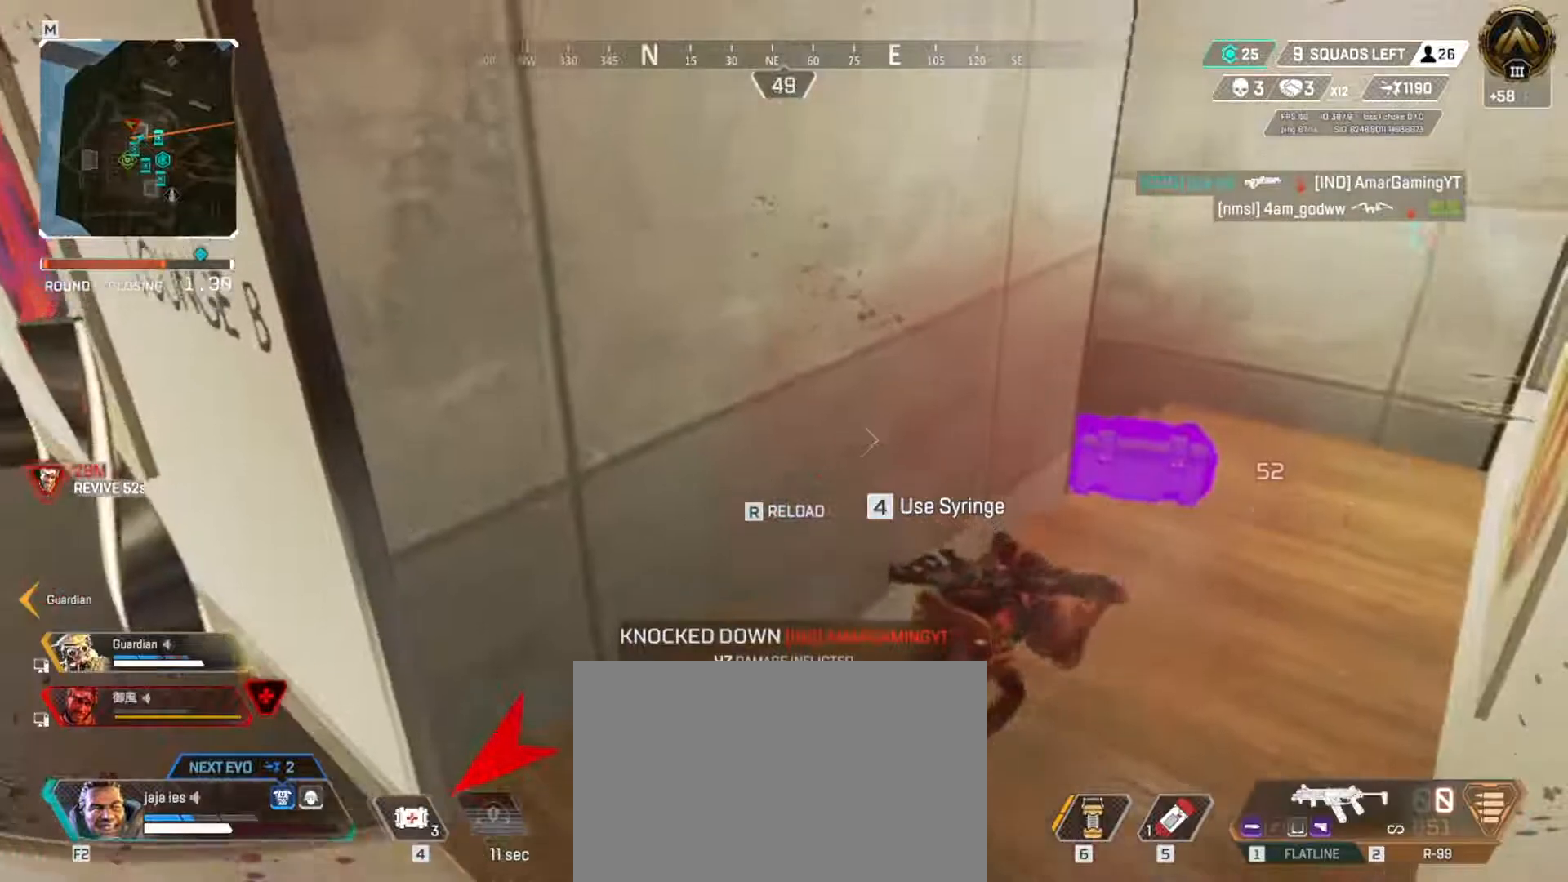
{"keys": ["w"], "events": [[67, "r", "up"]]}